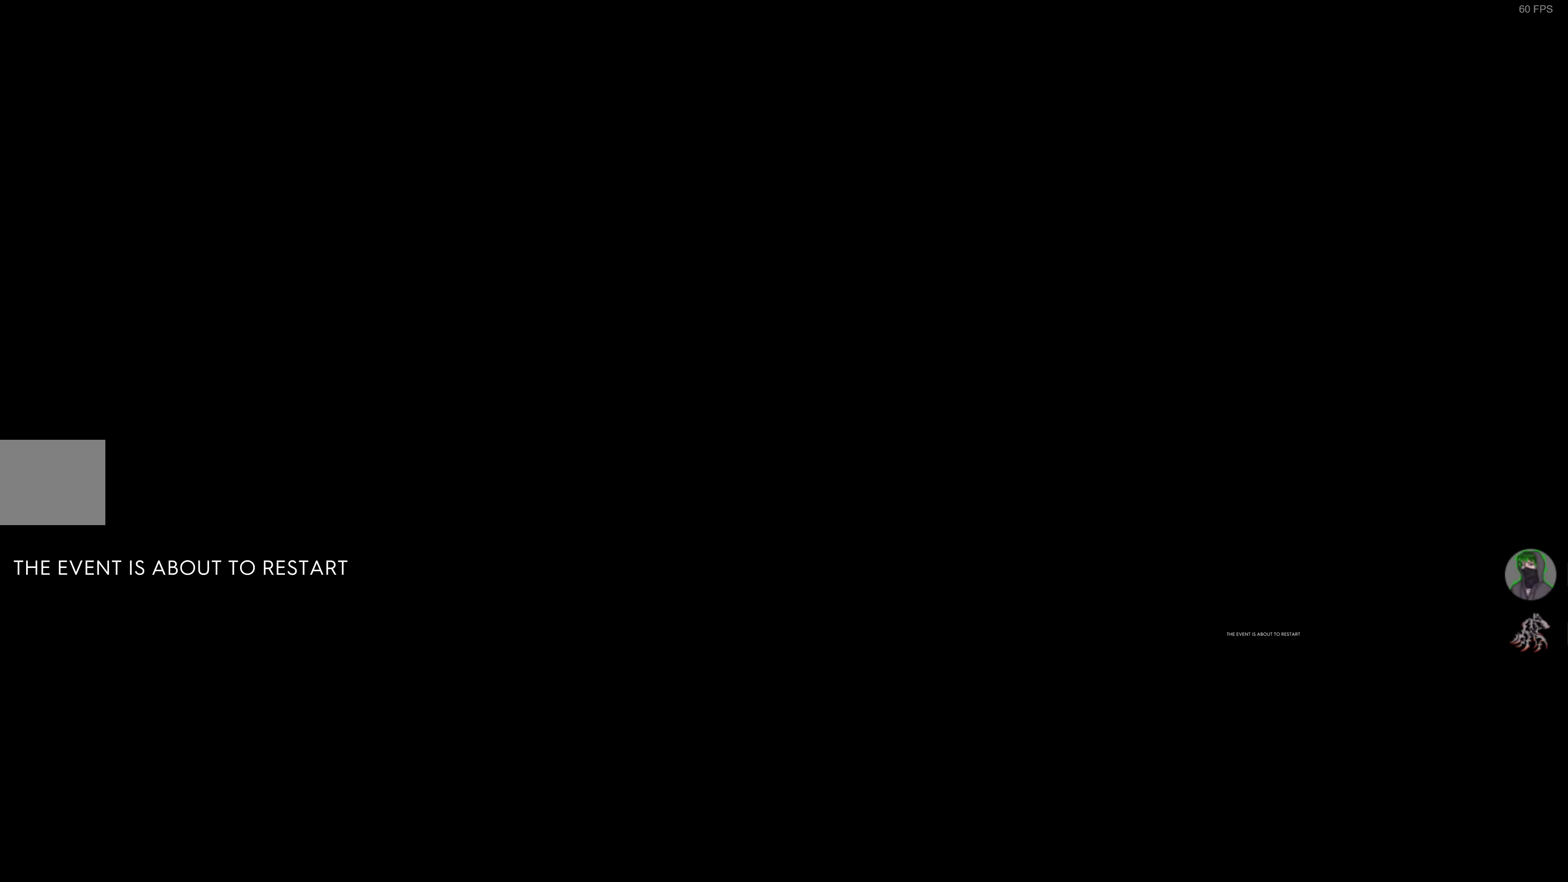
Gameplay with a controller (PlayStation layout); each line is a JSON object with the inputs held at the frame after it. "events" lists button and stick changes between this image and that frame as [ms after this image, input, new state], when the widget could be followed in between.
{"buttons": ["R2"], "left_stick": "center", "right_stick": "center", "events": []}
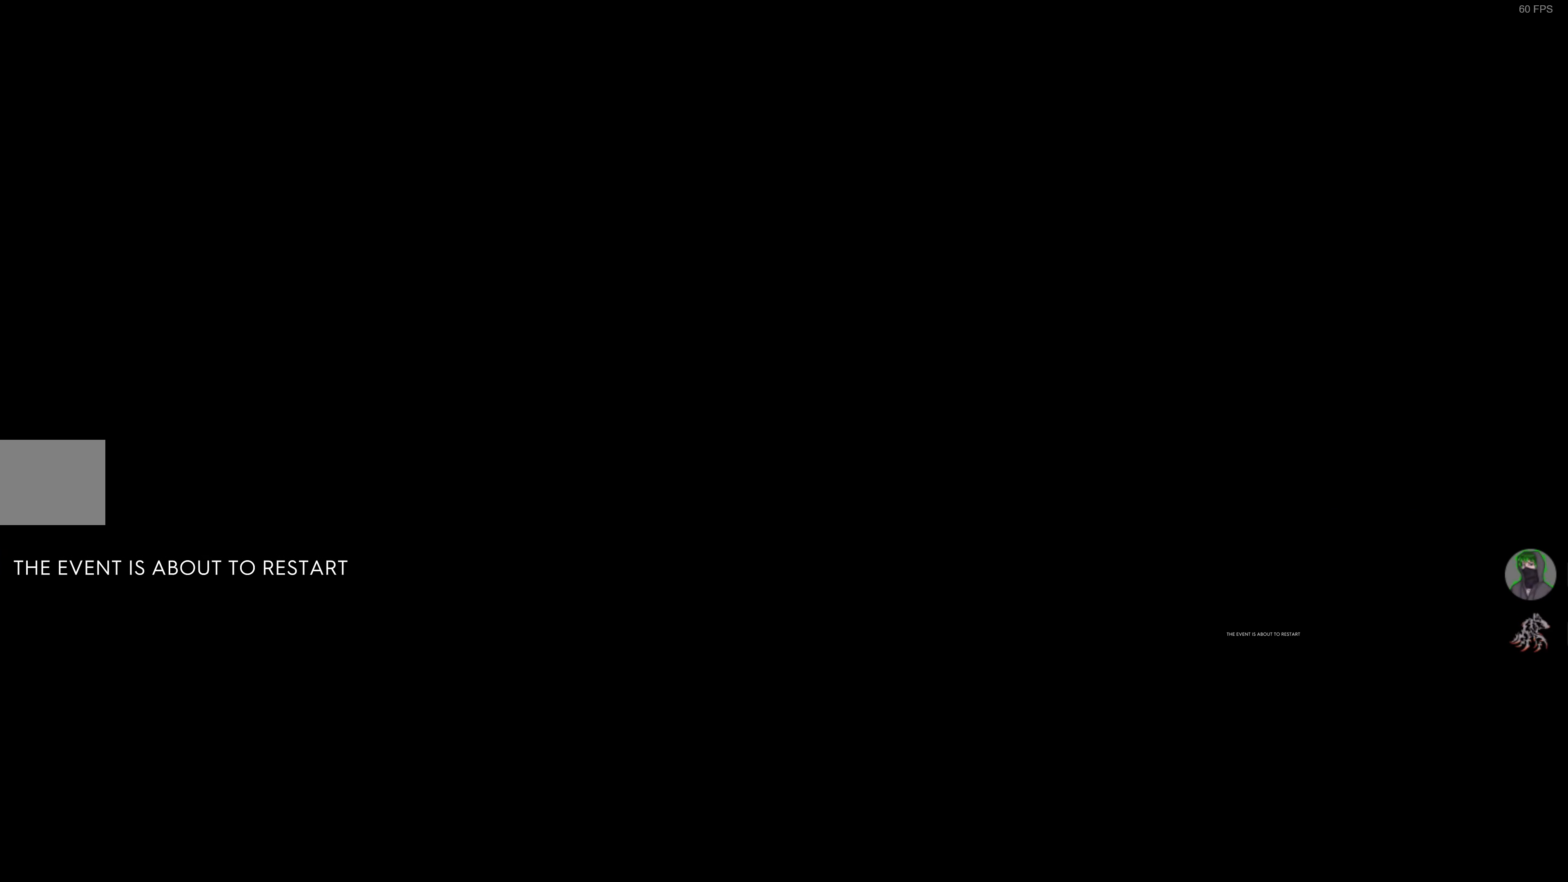
{"buttons": ["R2"], "left_stick": "center", "right_stick": "center", "events": []}
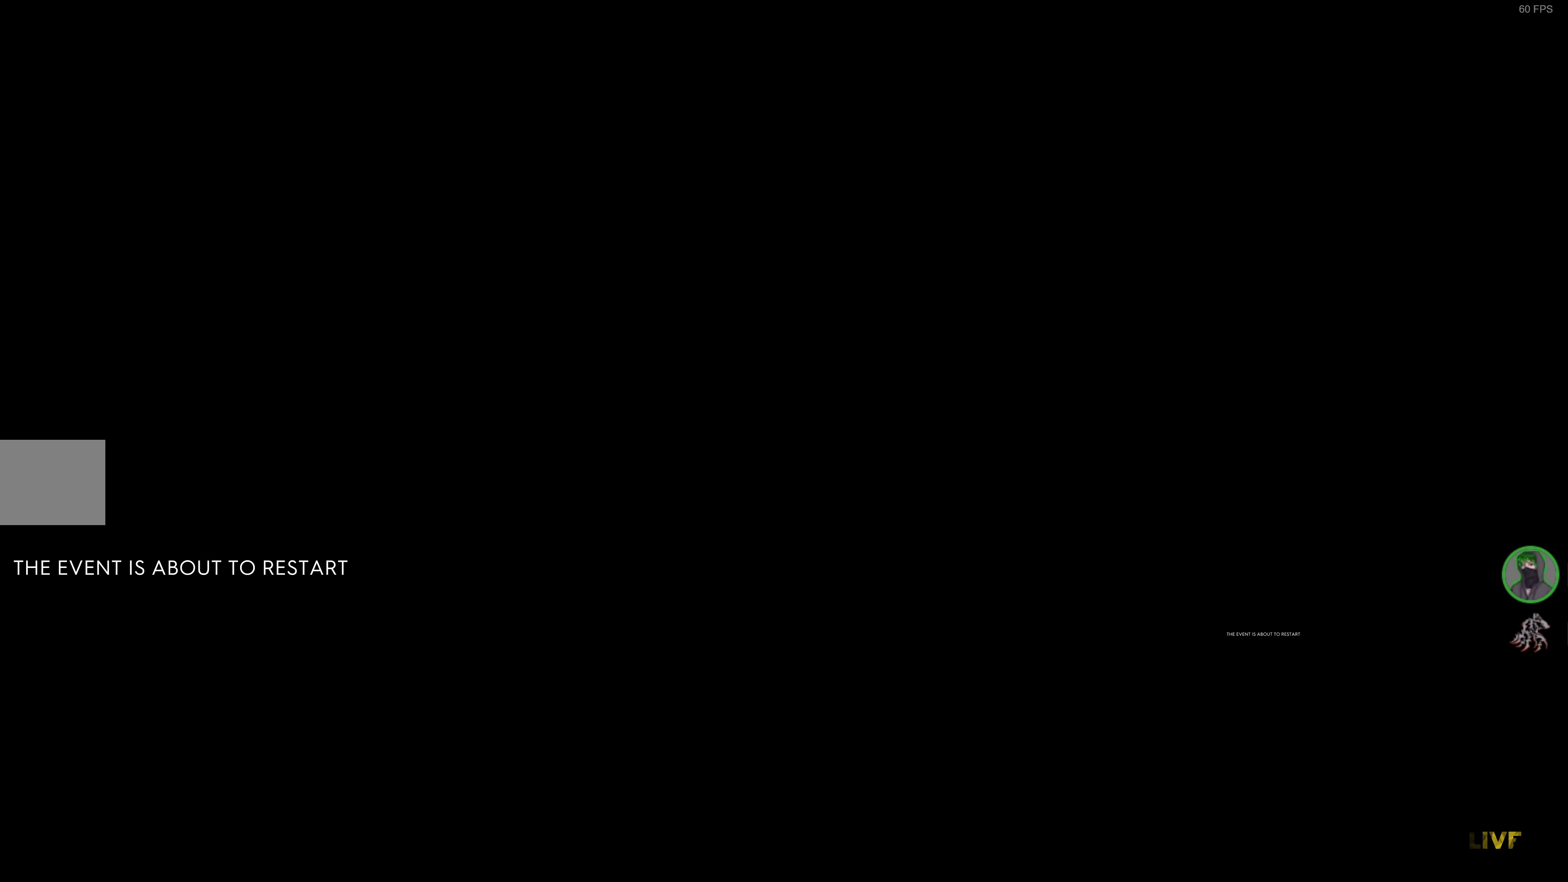
{"buttons": ["R2"], "left_stick": "center", "right_stick": "center", "events": []}
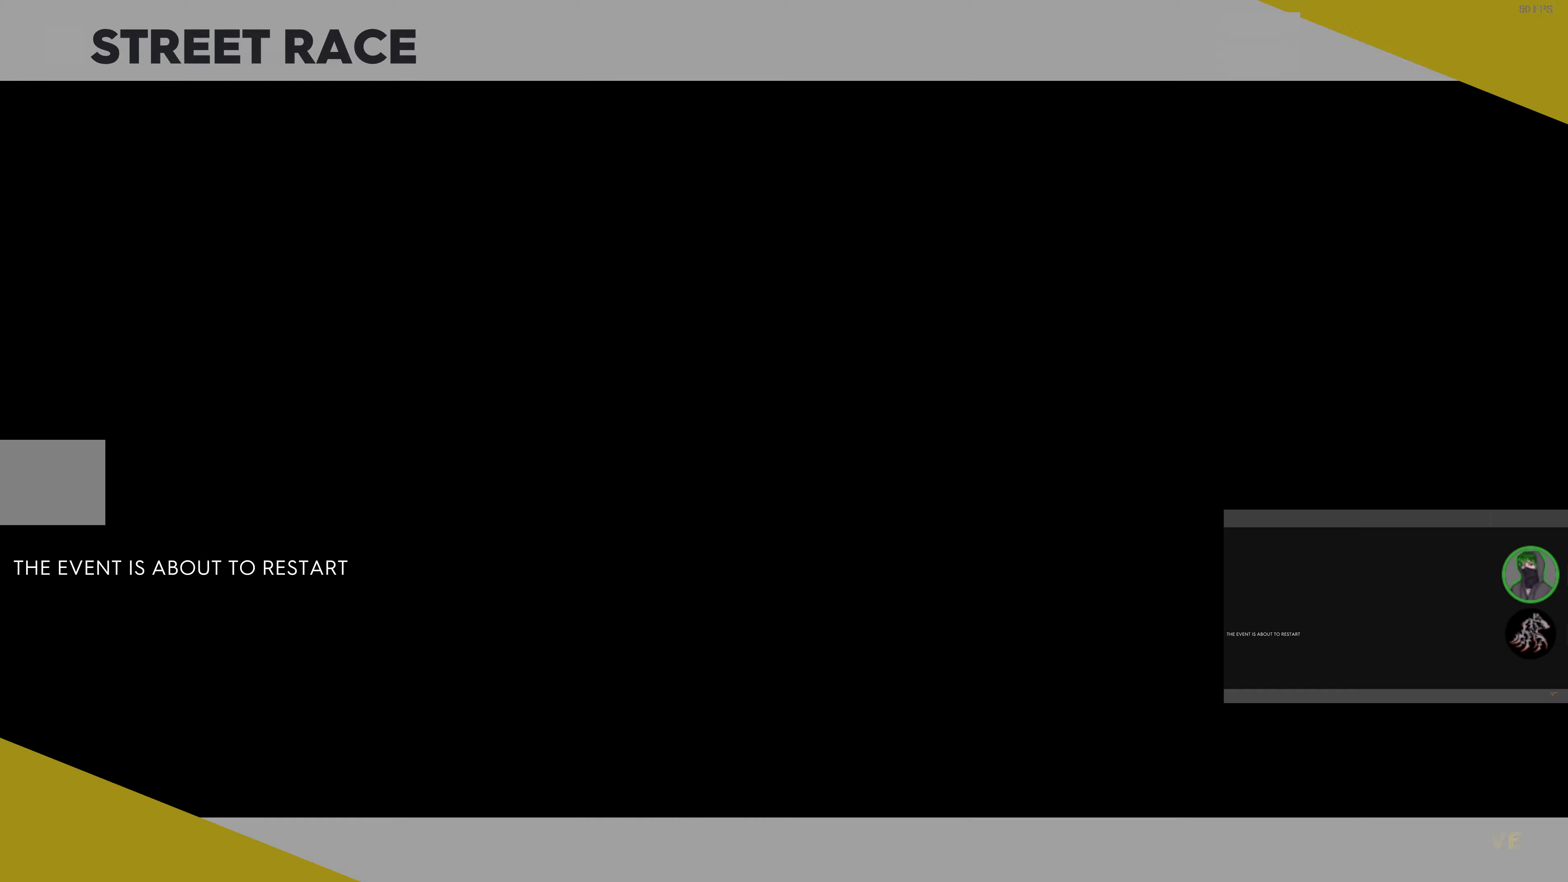
{"buttons": ["R2"], "left_stick": "center", "right_stick": "center", "events": []}
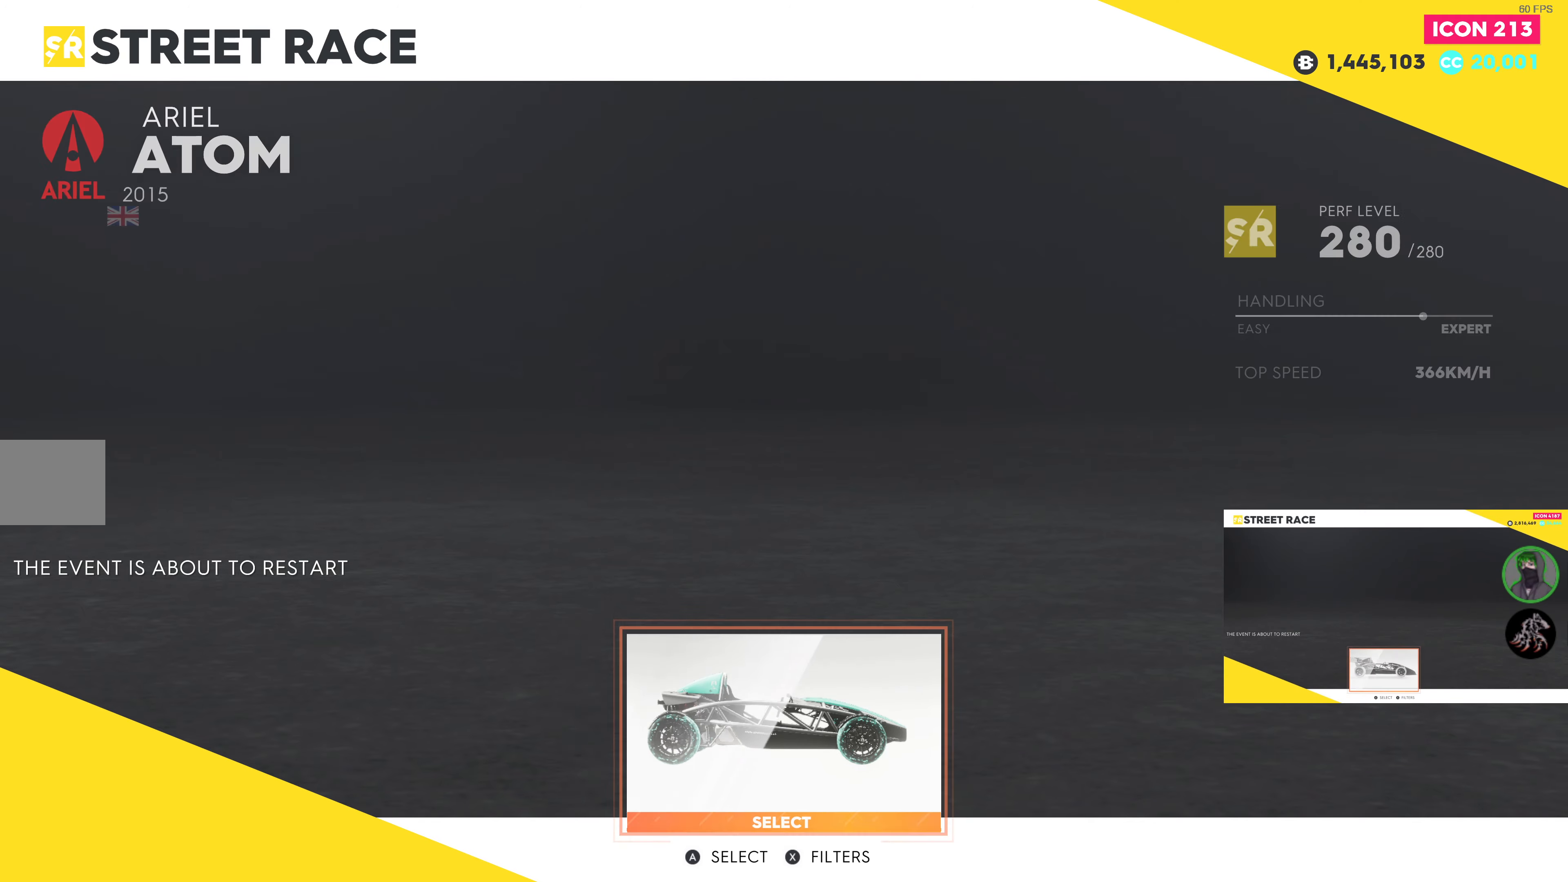
{"buttons": ["R2"], "left_stick": "center", "right_stick": "center", "events": [[300, "CROSS", "down"], [433, "CROSS", "up"]]}
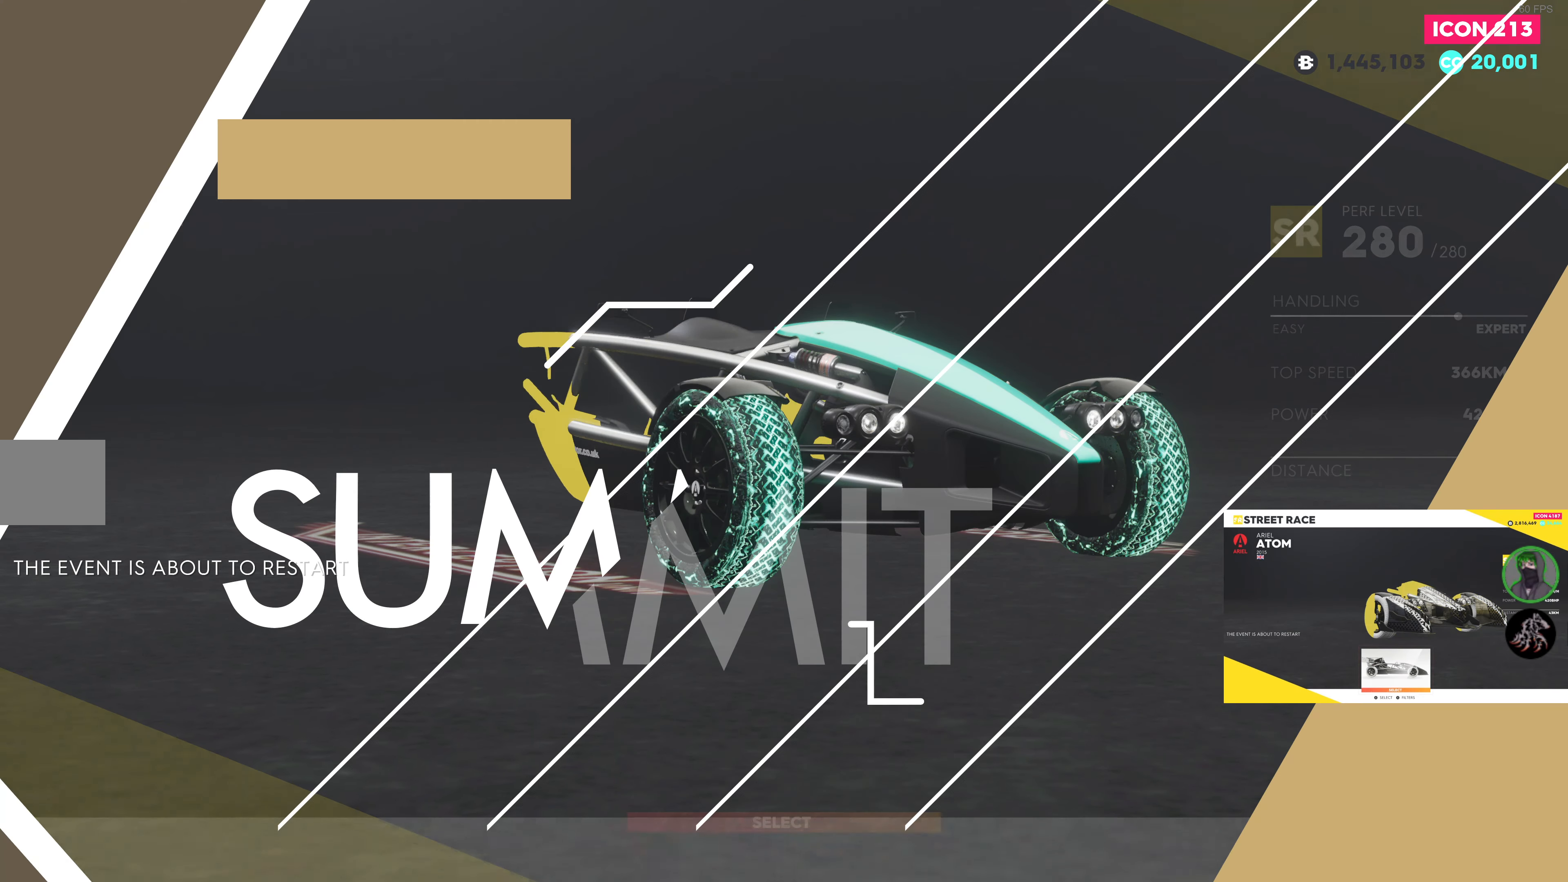
{"buttons": ["R2"], "left_stick": "center", "right_stick": "center", "events": []}
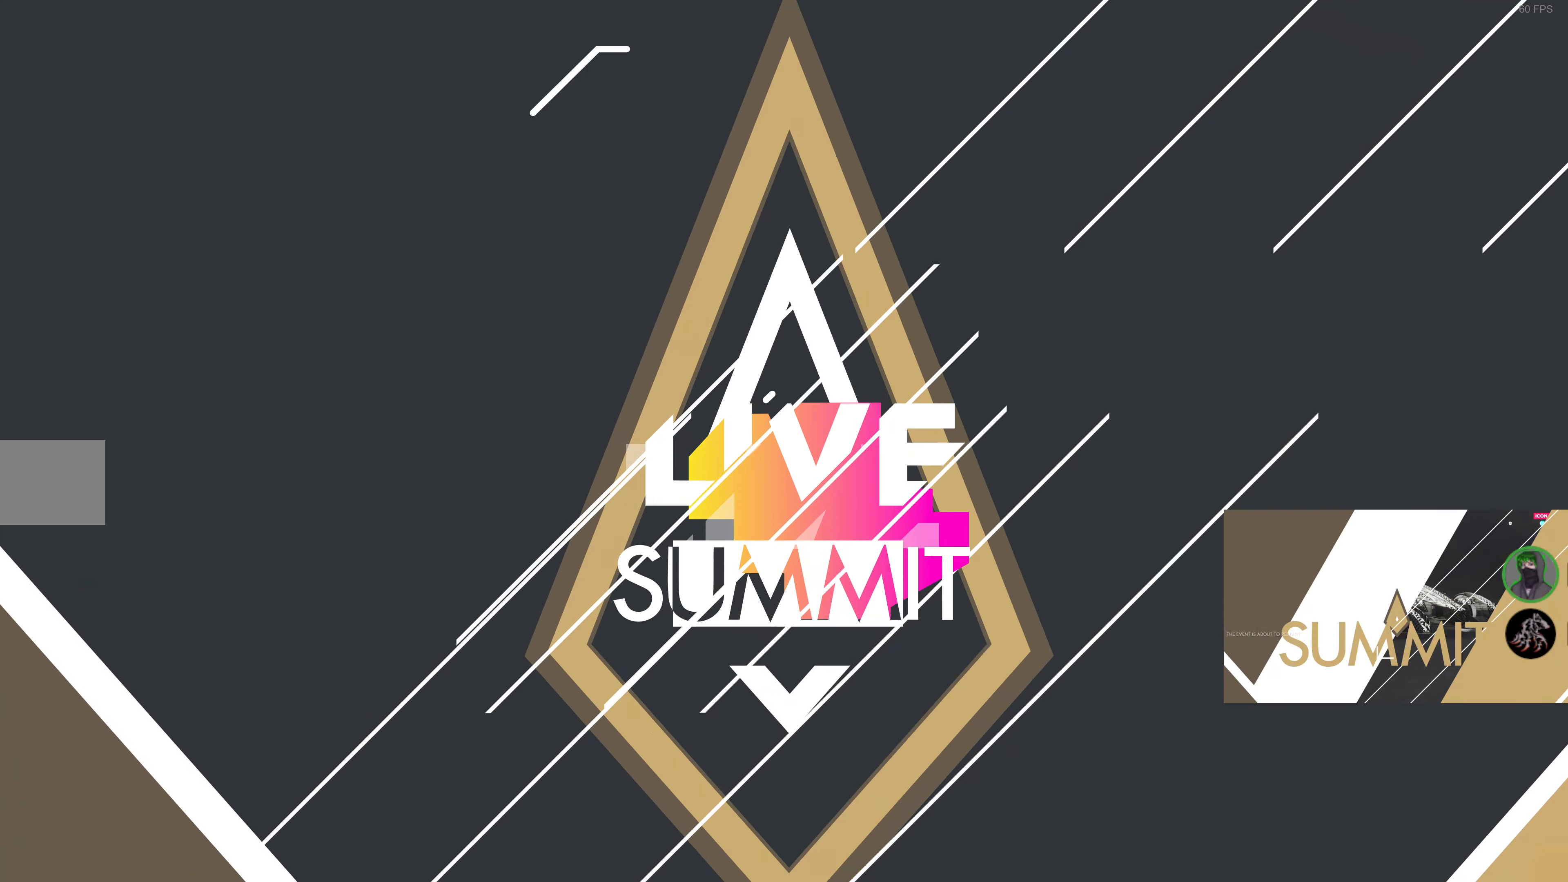
{"buttons": ["R2"], "left_stick": "center", "right_stick": "center", "events": []}
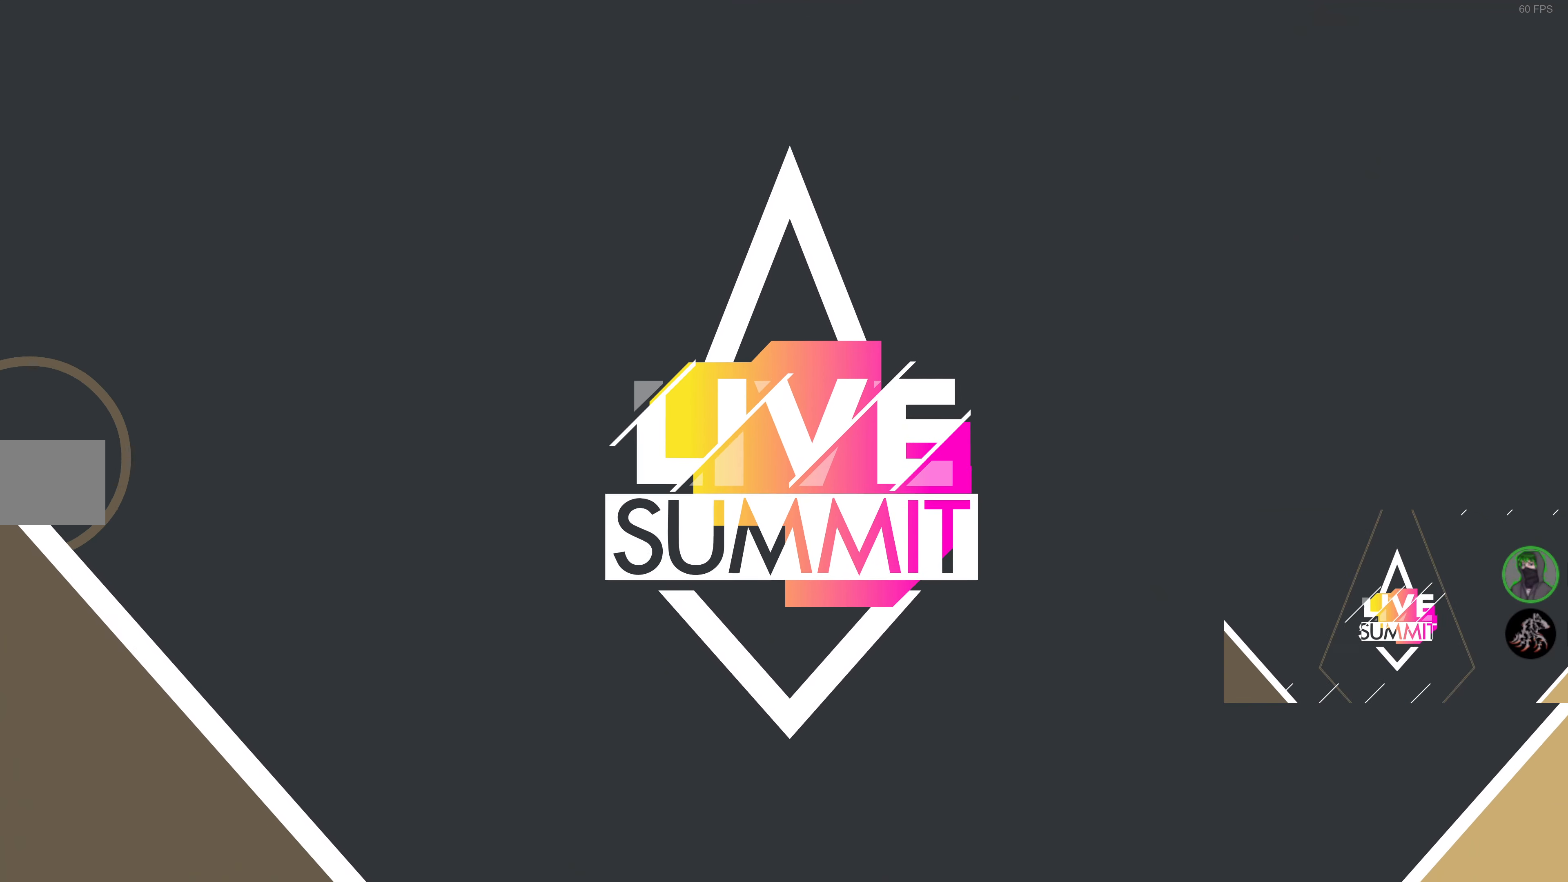
{"buttons": ["R2"], "left_stick": "center", "right_stick": "center", "events": []}
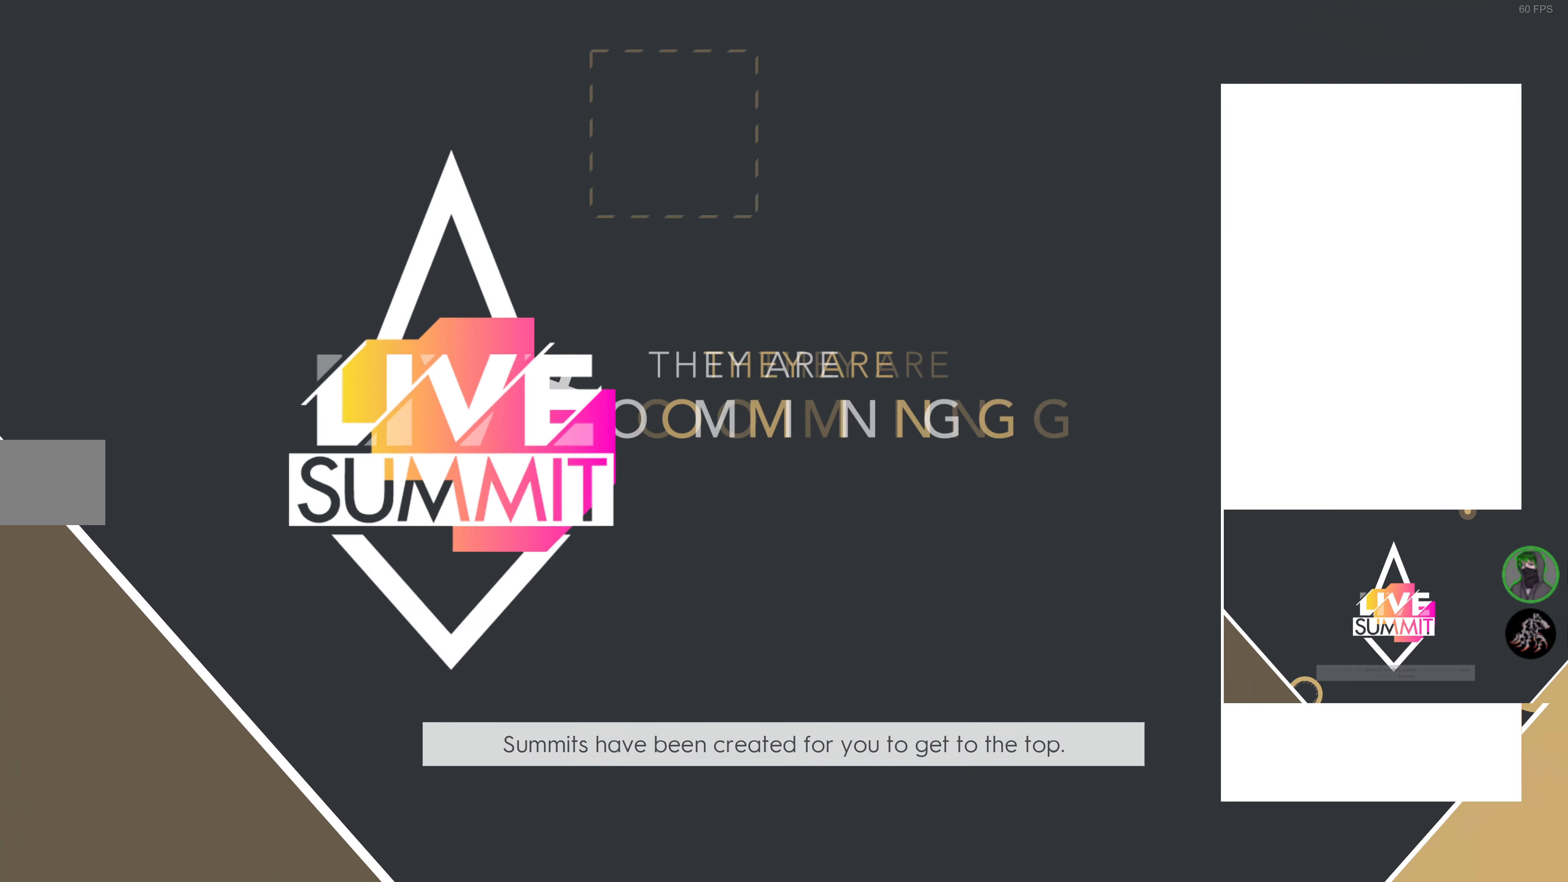
{"buttons": ["R2"], "left_stick": "center", "right_stick": "center", "events": [[66, "L1", "down"], [200, "L1", "up"]]}
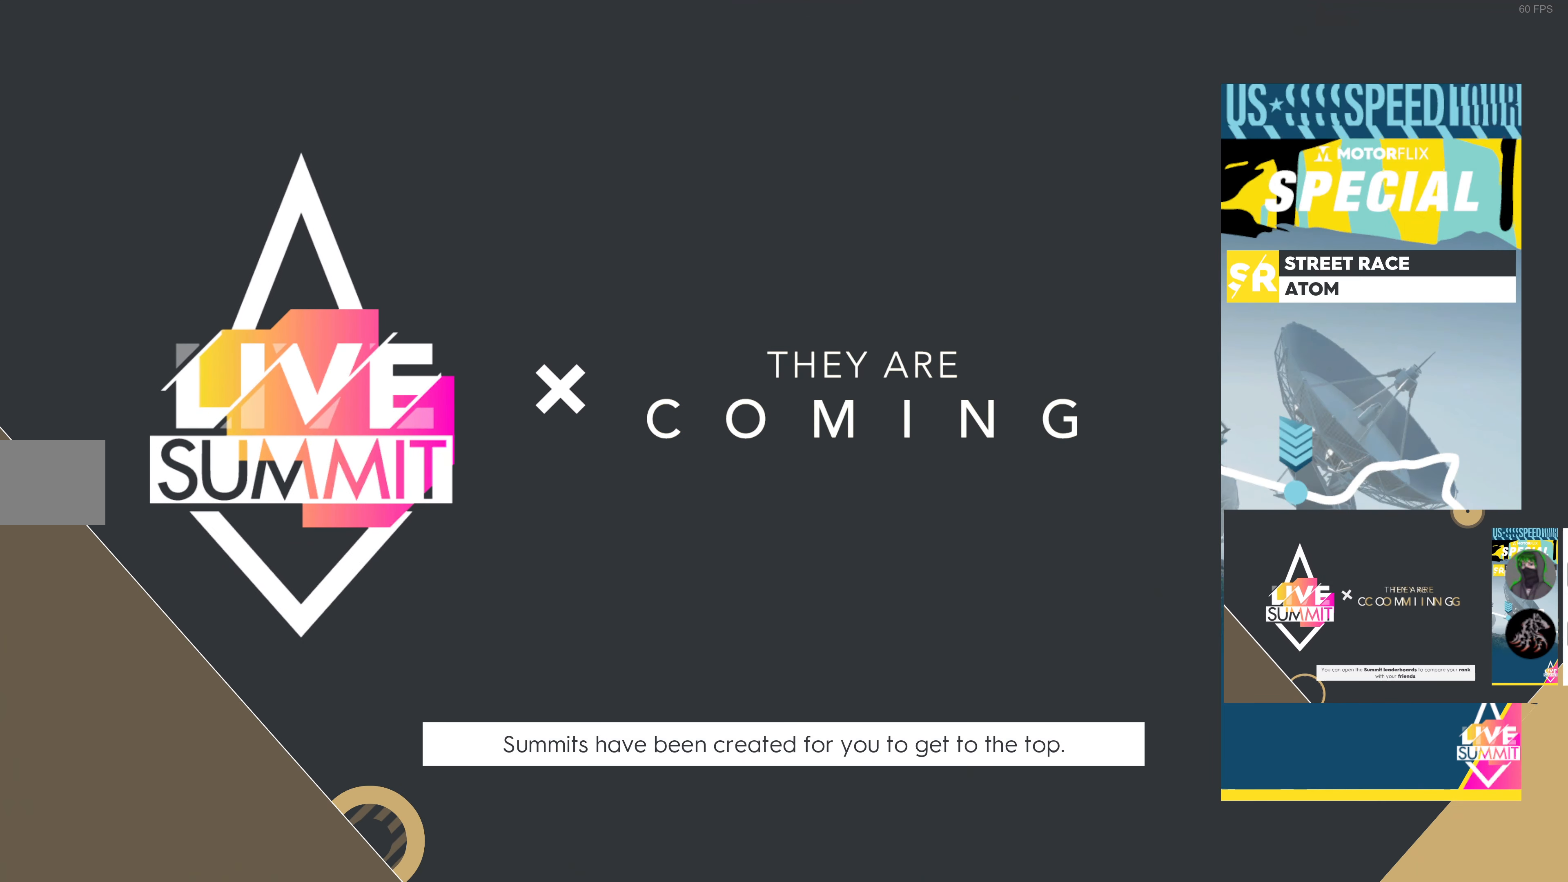
{"buttons": ["R2"], "left_stick": "center", "right_stick": "center", "events": []}
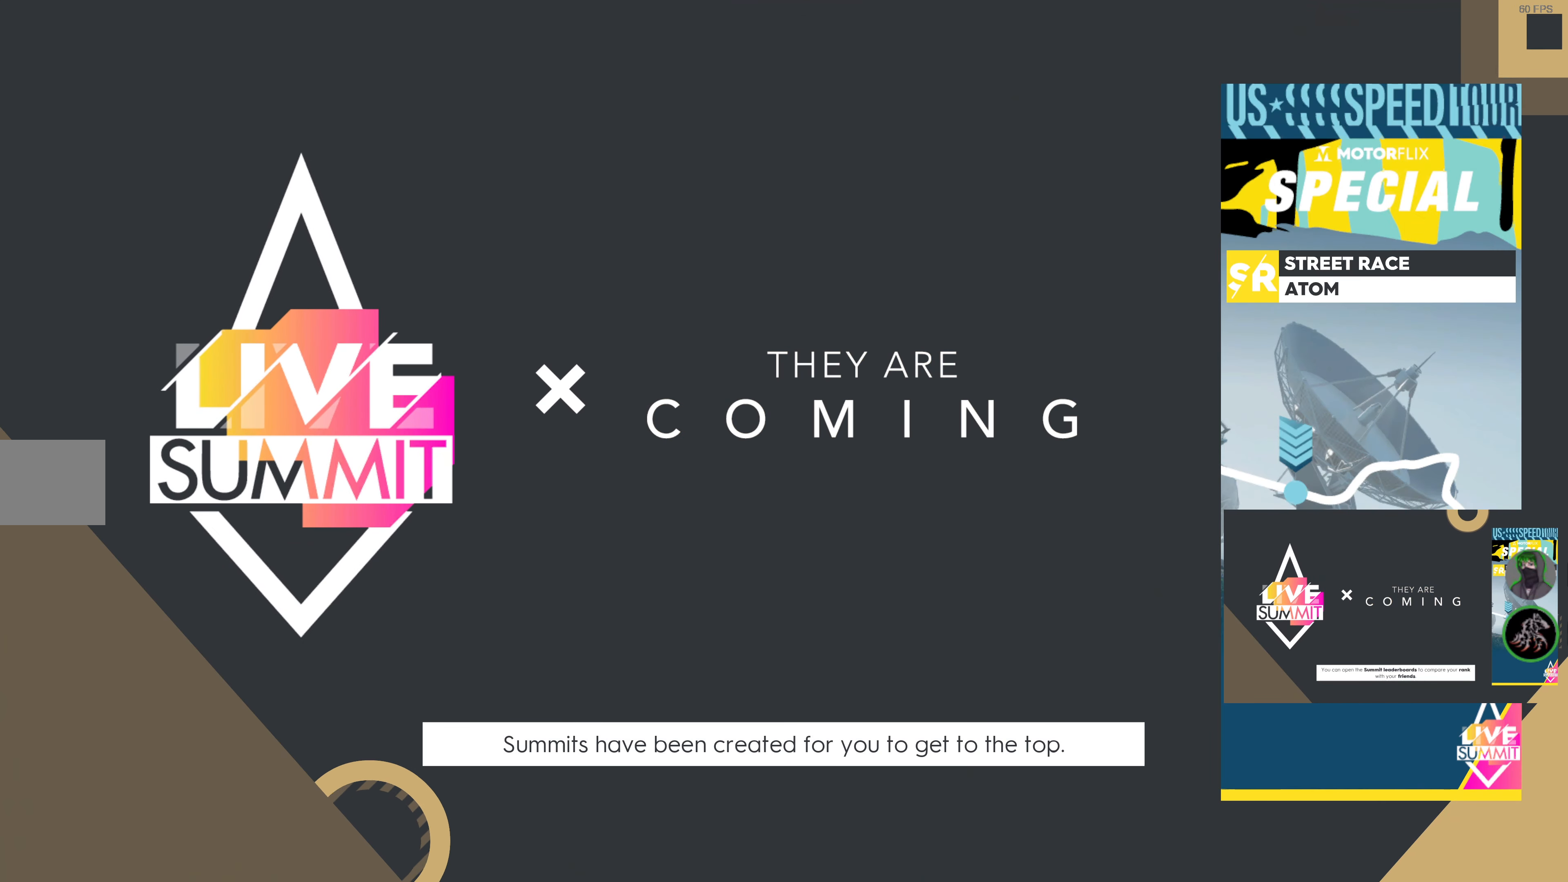
{"buttons": ["R2"], "left_stick": "center", "right_stick": "center", "events": []}
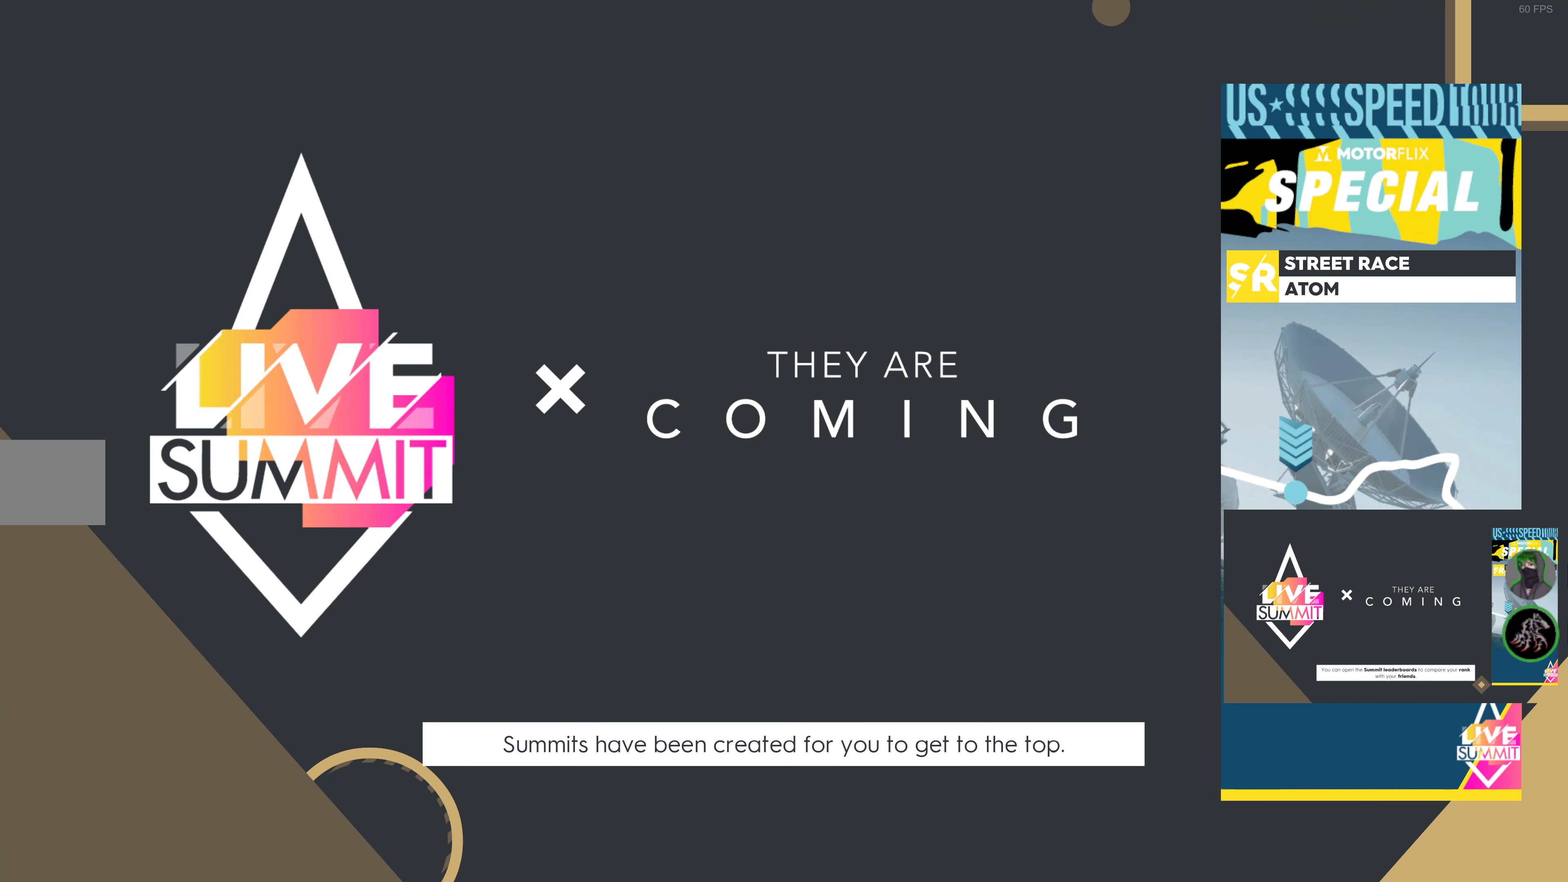
{"buttons": ["R2"], "left_stick": "center", "right_stick": "center", "events": []}
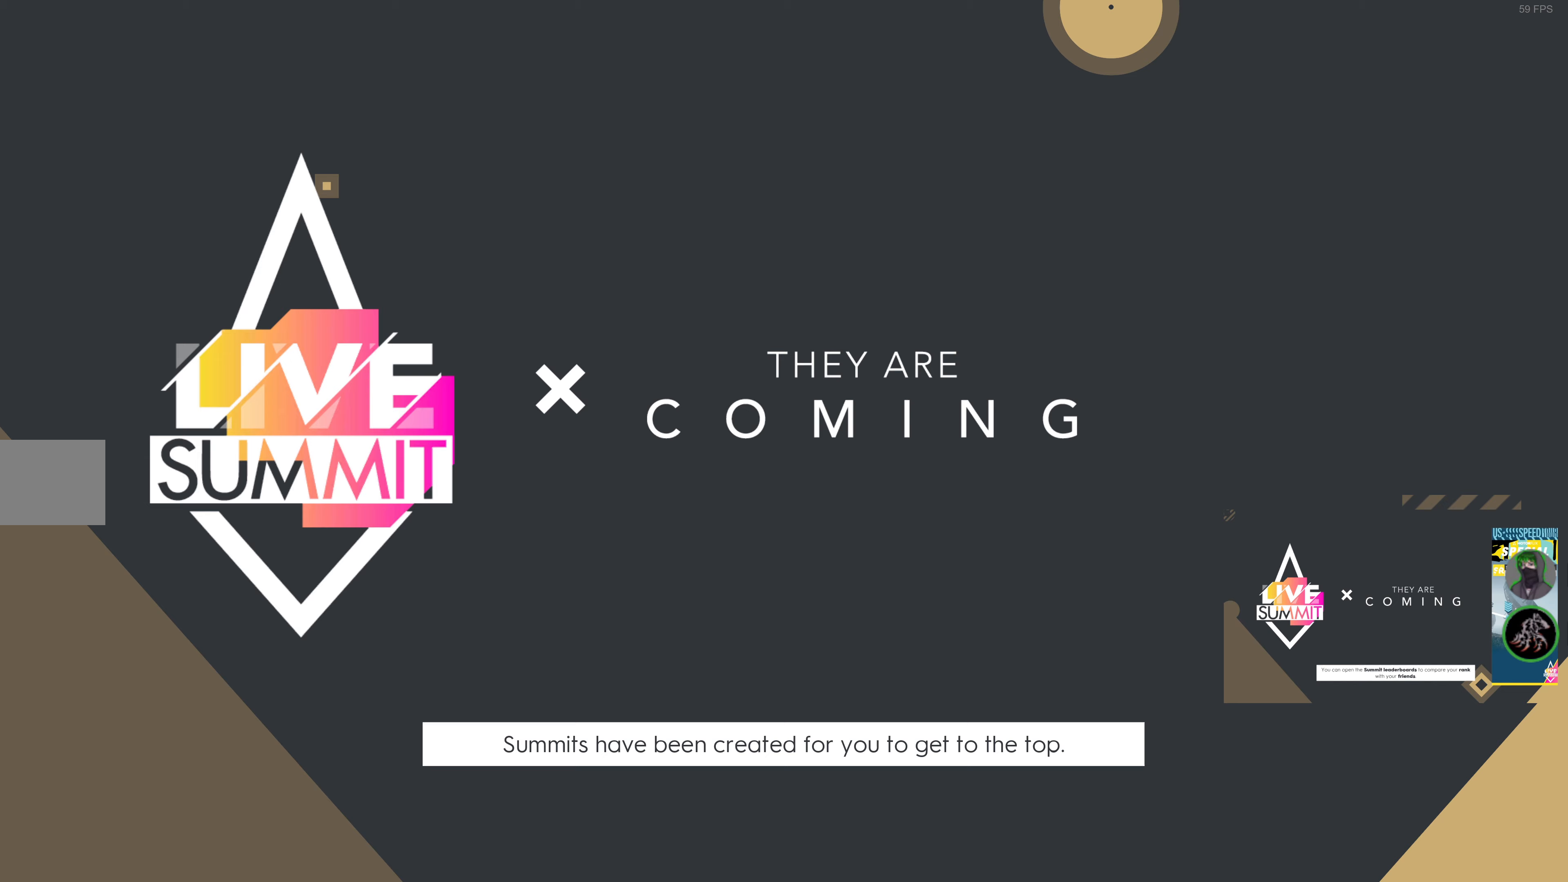
{"buttons": ["R2"], "left_stick": "center", "right_stick": "center", "events": []}
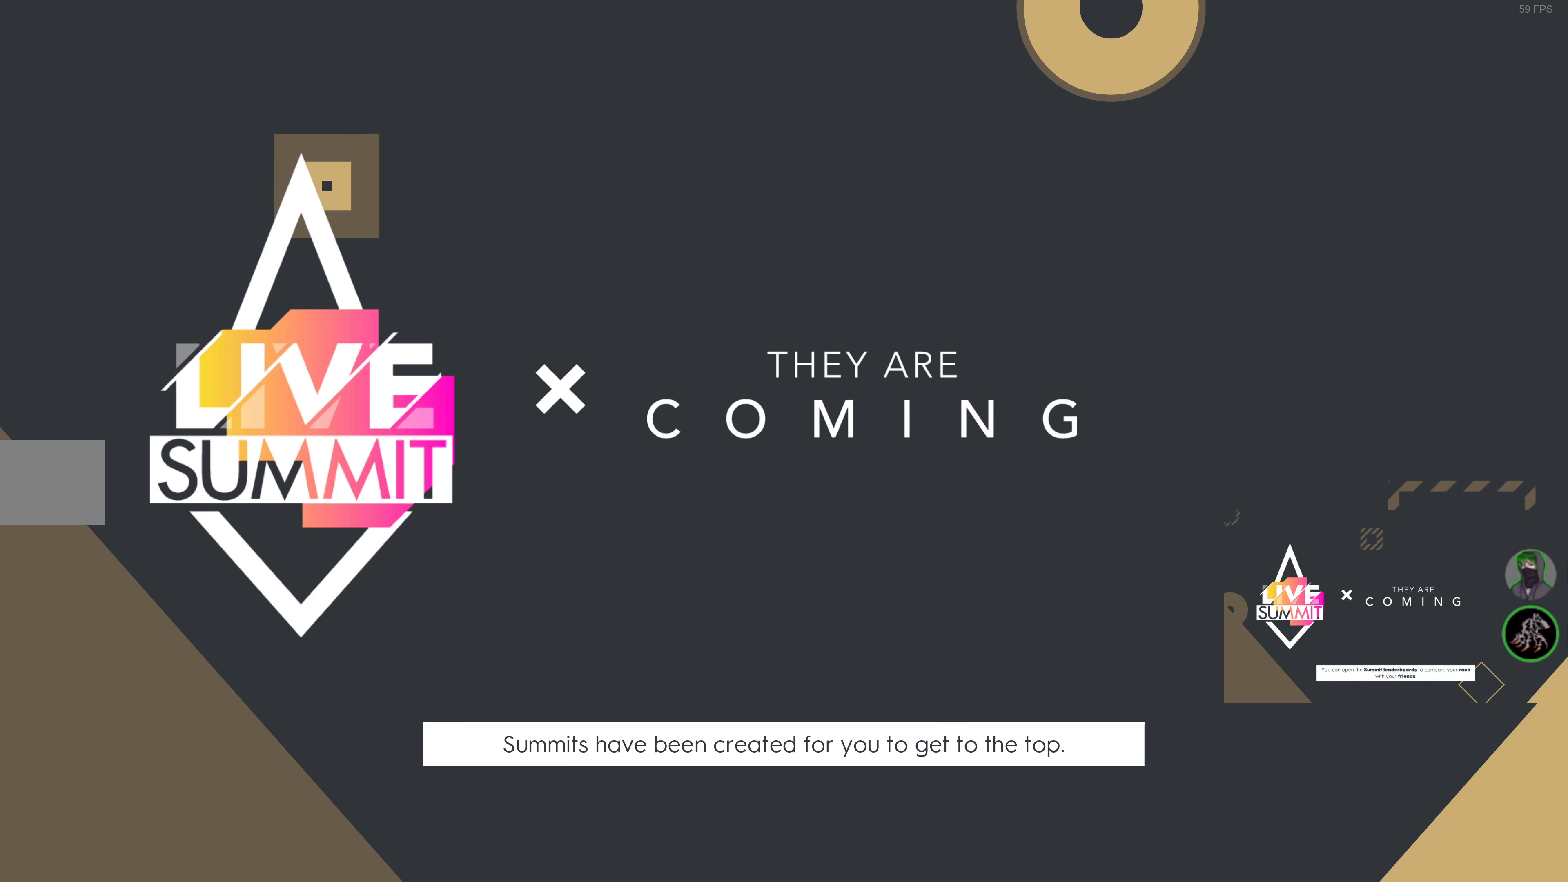
{"buttons": ["R2"], "left_stick": "center", "right_stick": "center", "events": []}
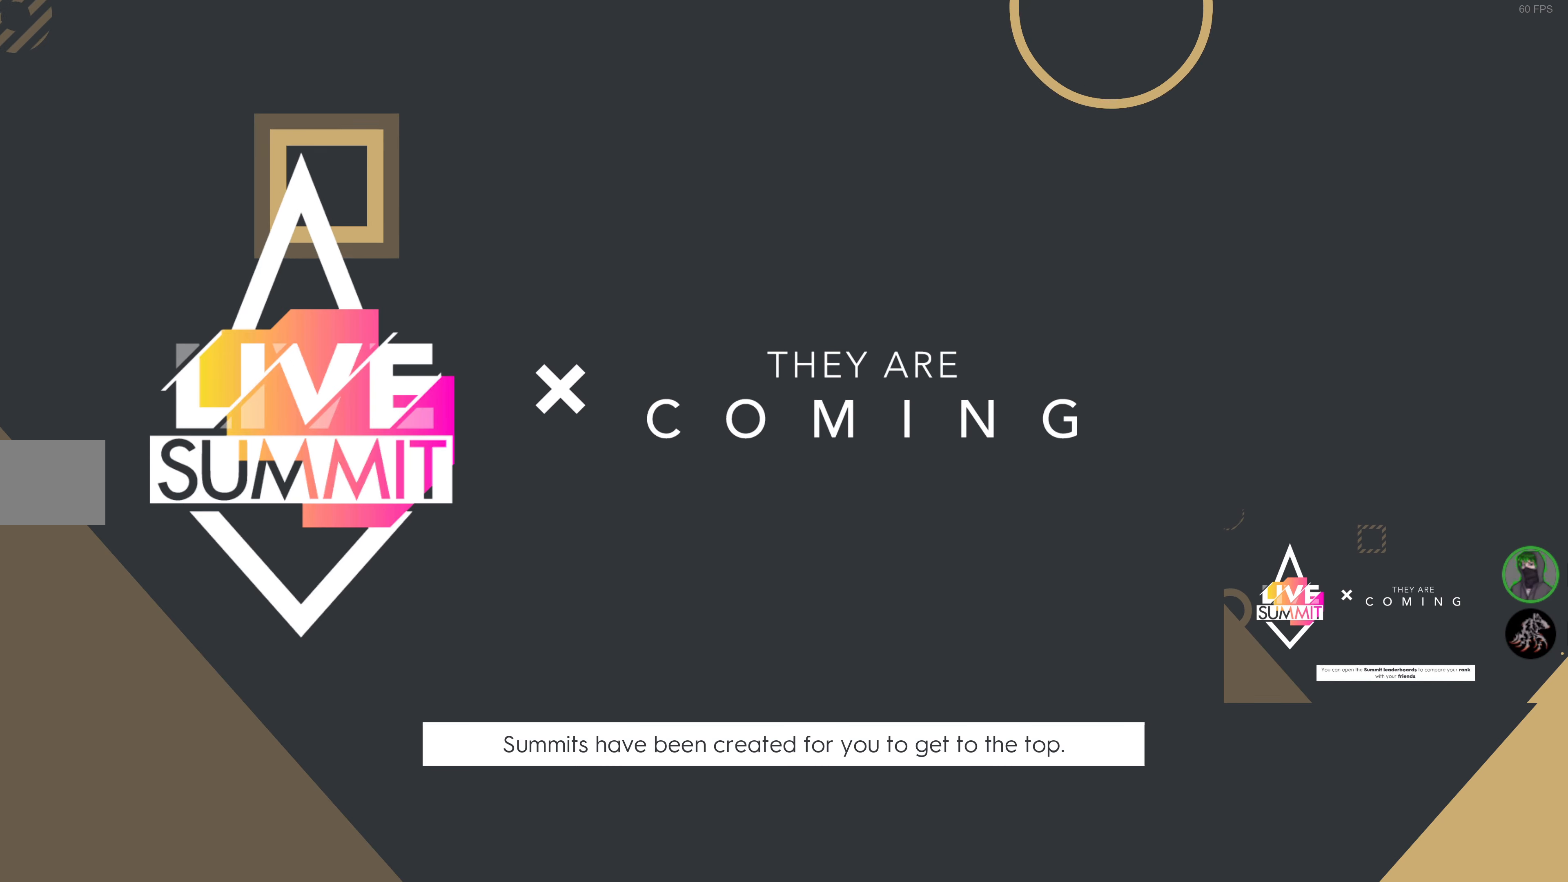
{"buttons": ["R2"], "left_stick": "center", "right_stick": "center", "events": []}
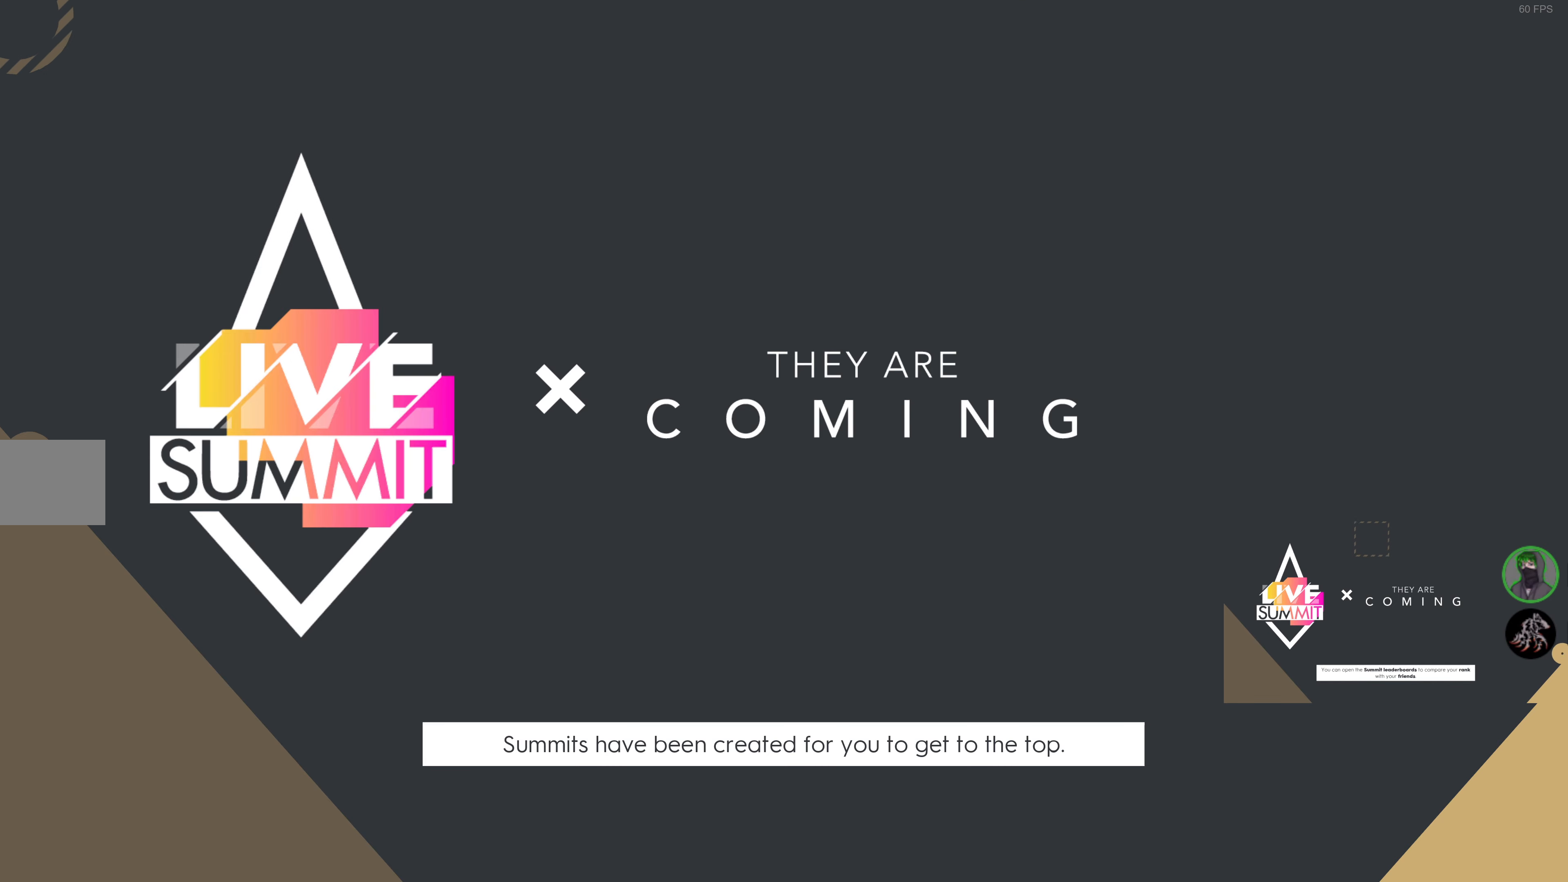
{"buttons": ["R2"], "left_stick": "center", "right_stick": "center", "events": []}
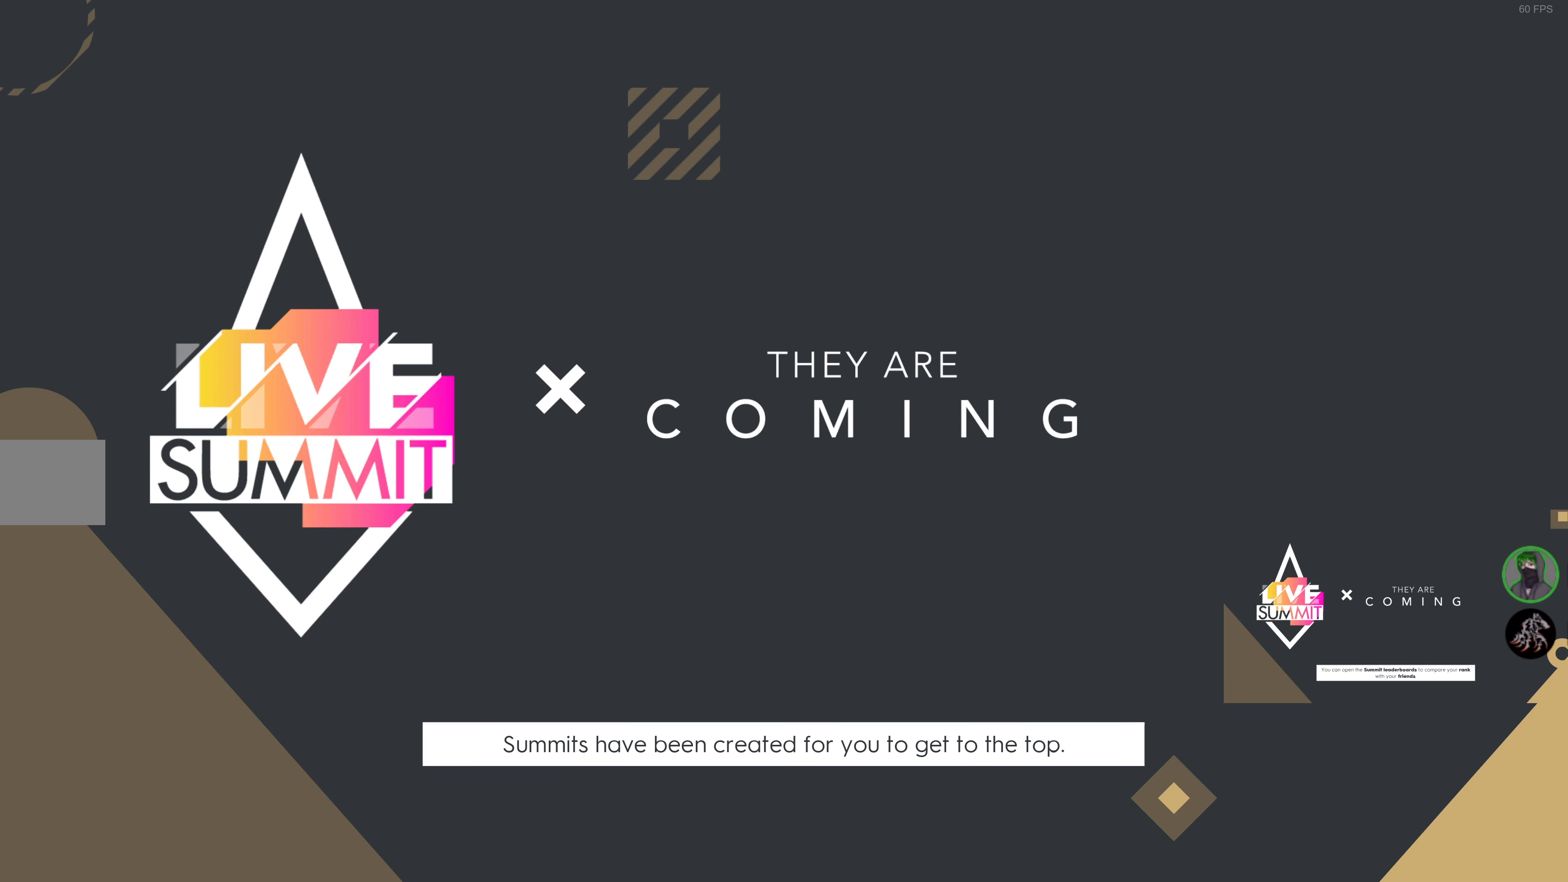
{"buttons": ["R2"], "left_stick": "center", "right_stick": "center"}
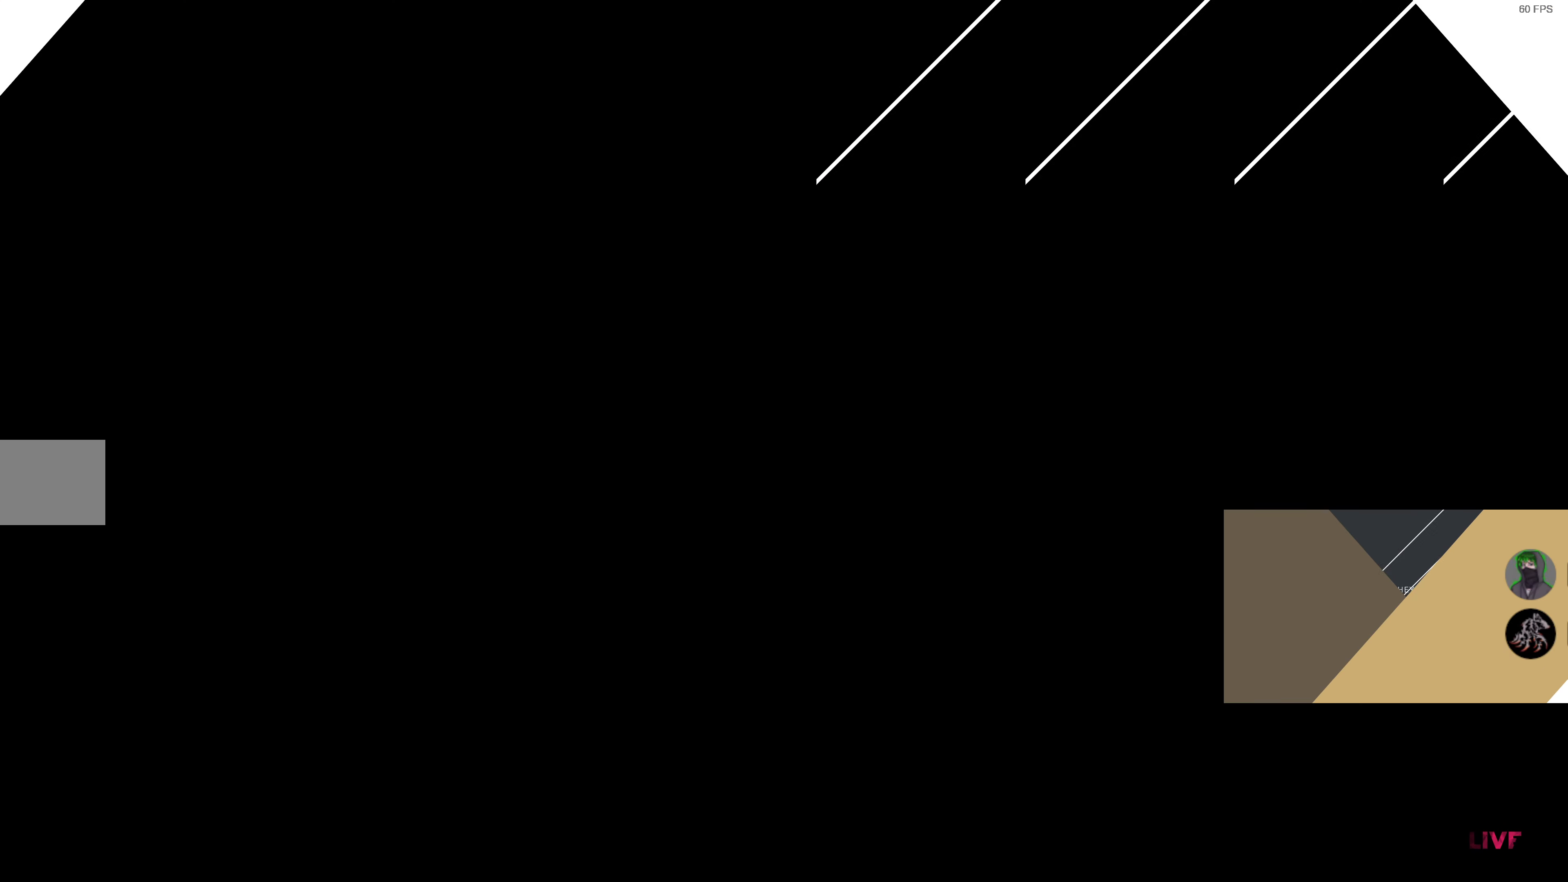
{"buttons": ["R2"], "left_stick": "center", "right_stick": "center", "events": []}
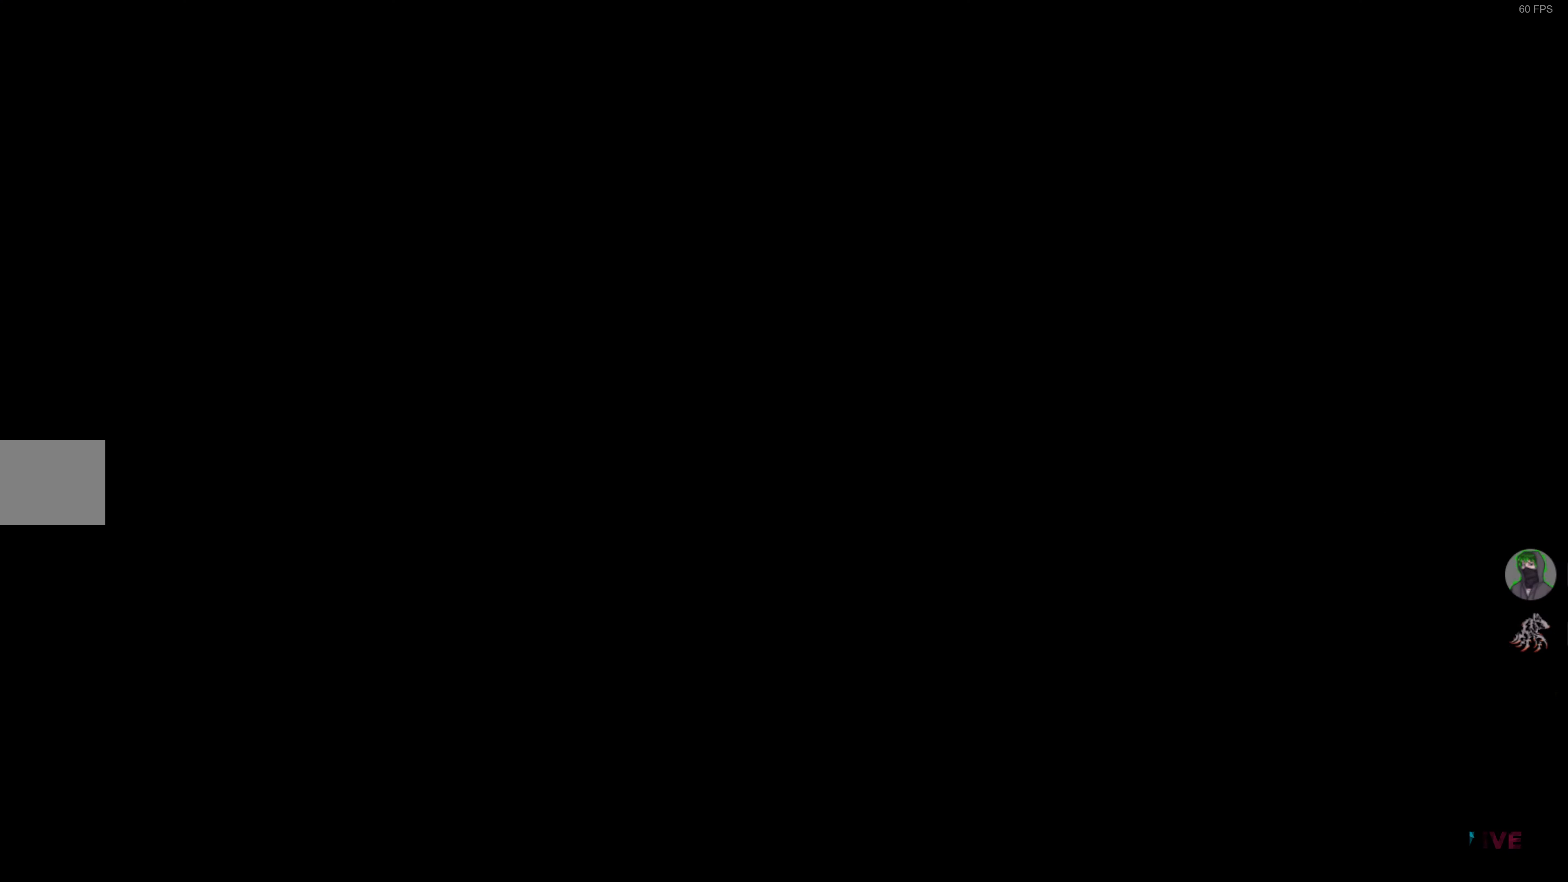
{"buttons": ["R2"], "left_stick": "center", "right_stick": "center", "events": []}
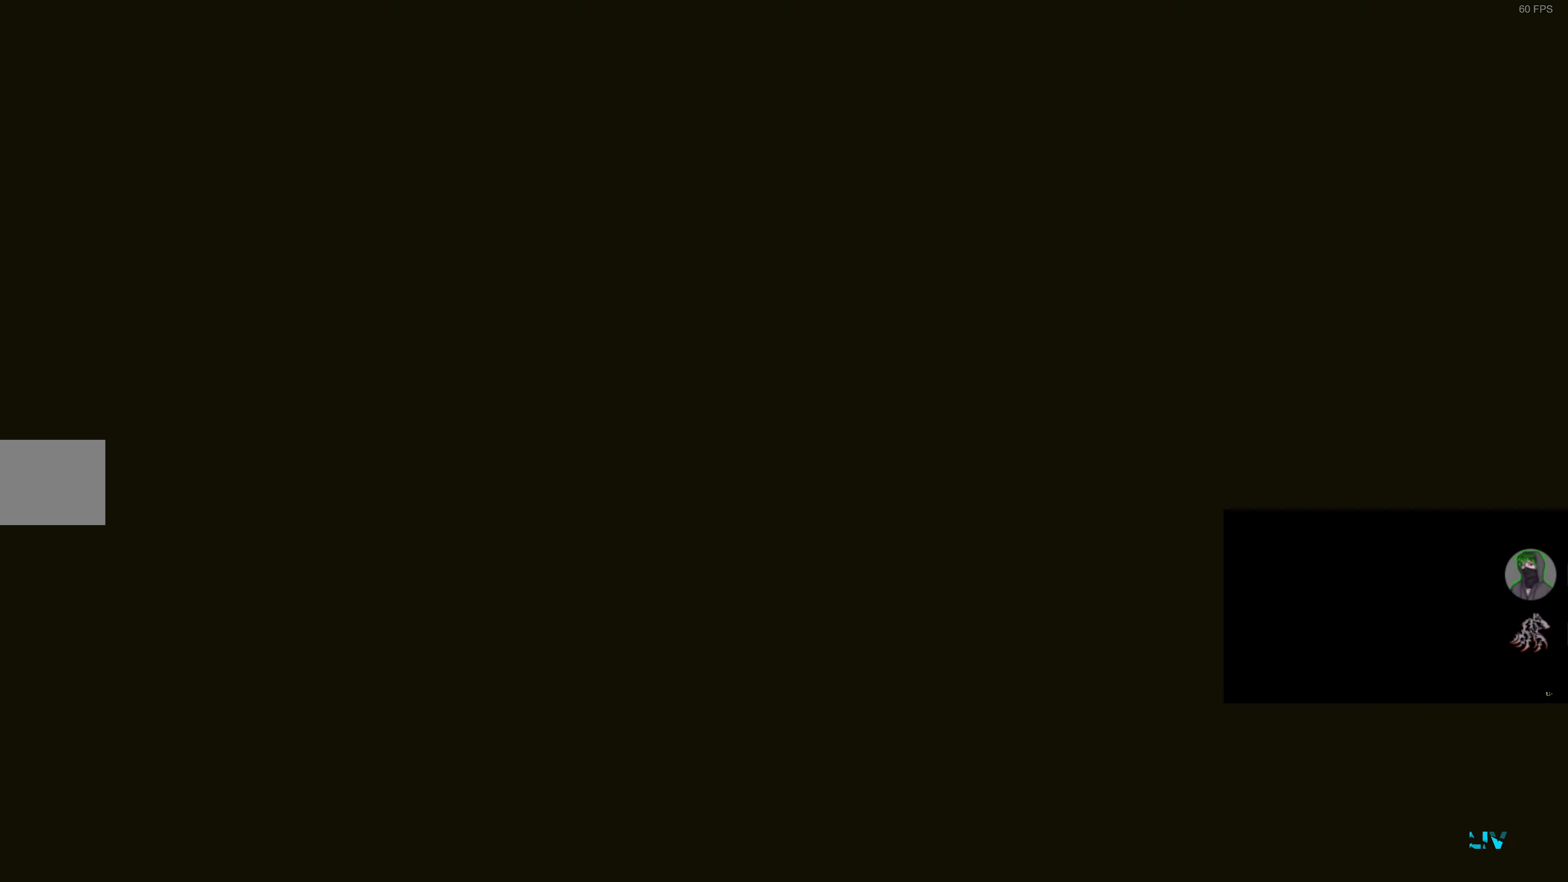
{"buttons": ["R2"], "left_stick": "center", "right_stick": "center", "events": []}
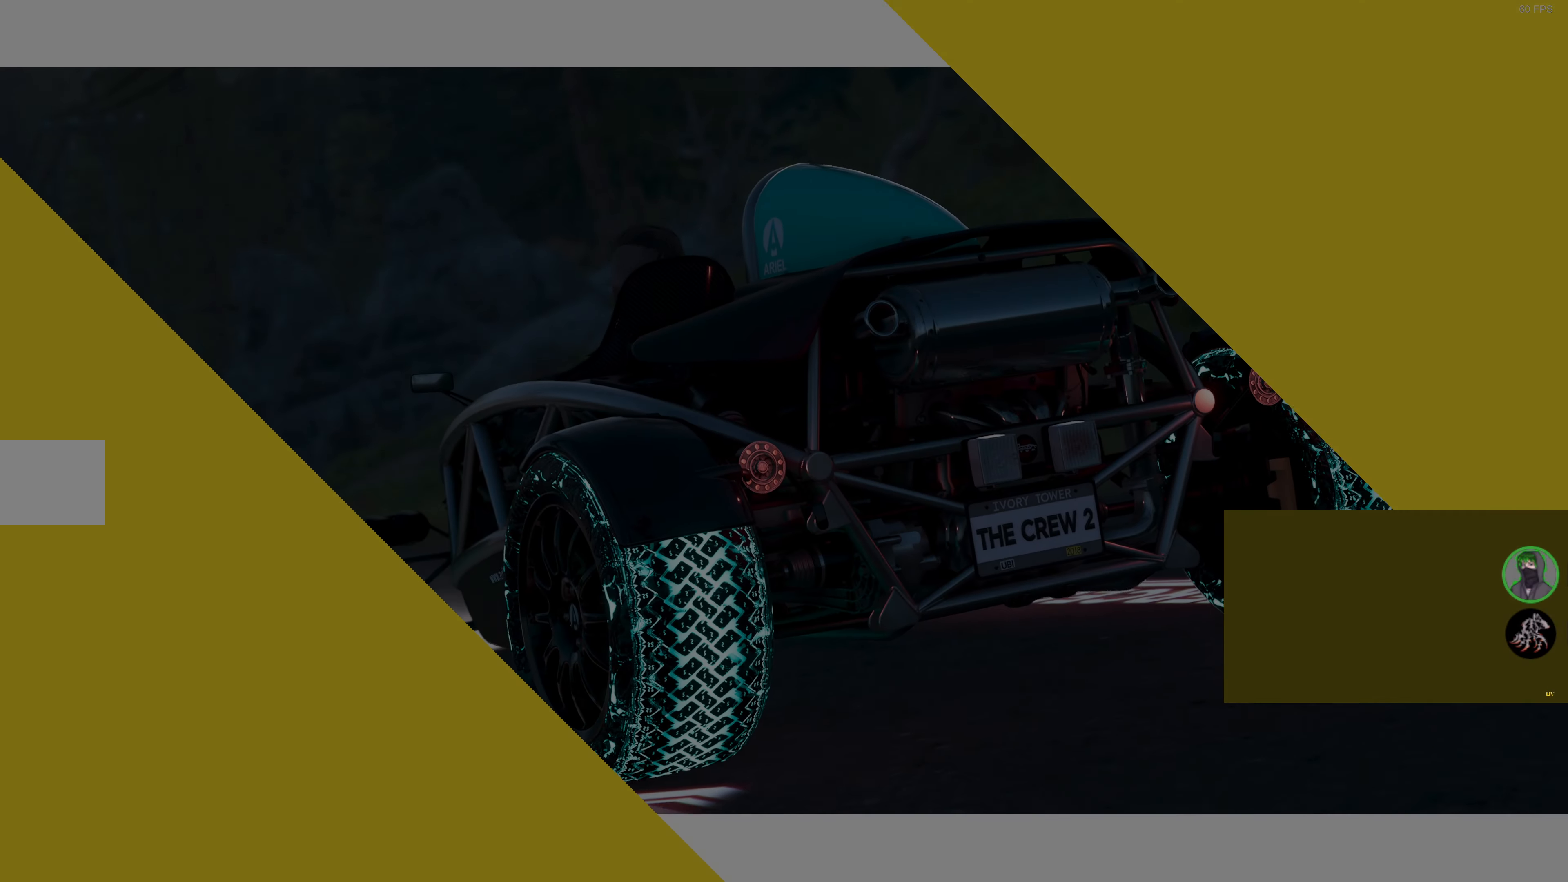
{"buttons": ["R2"], "left_stick": "center", "right_stick": "center", "events": []}
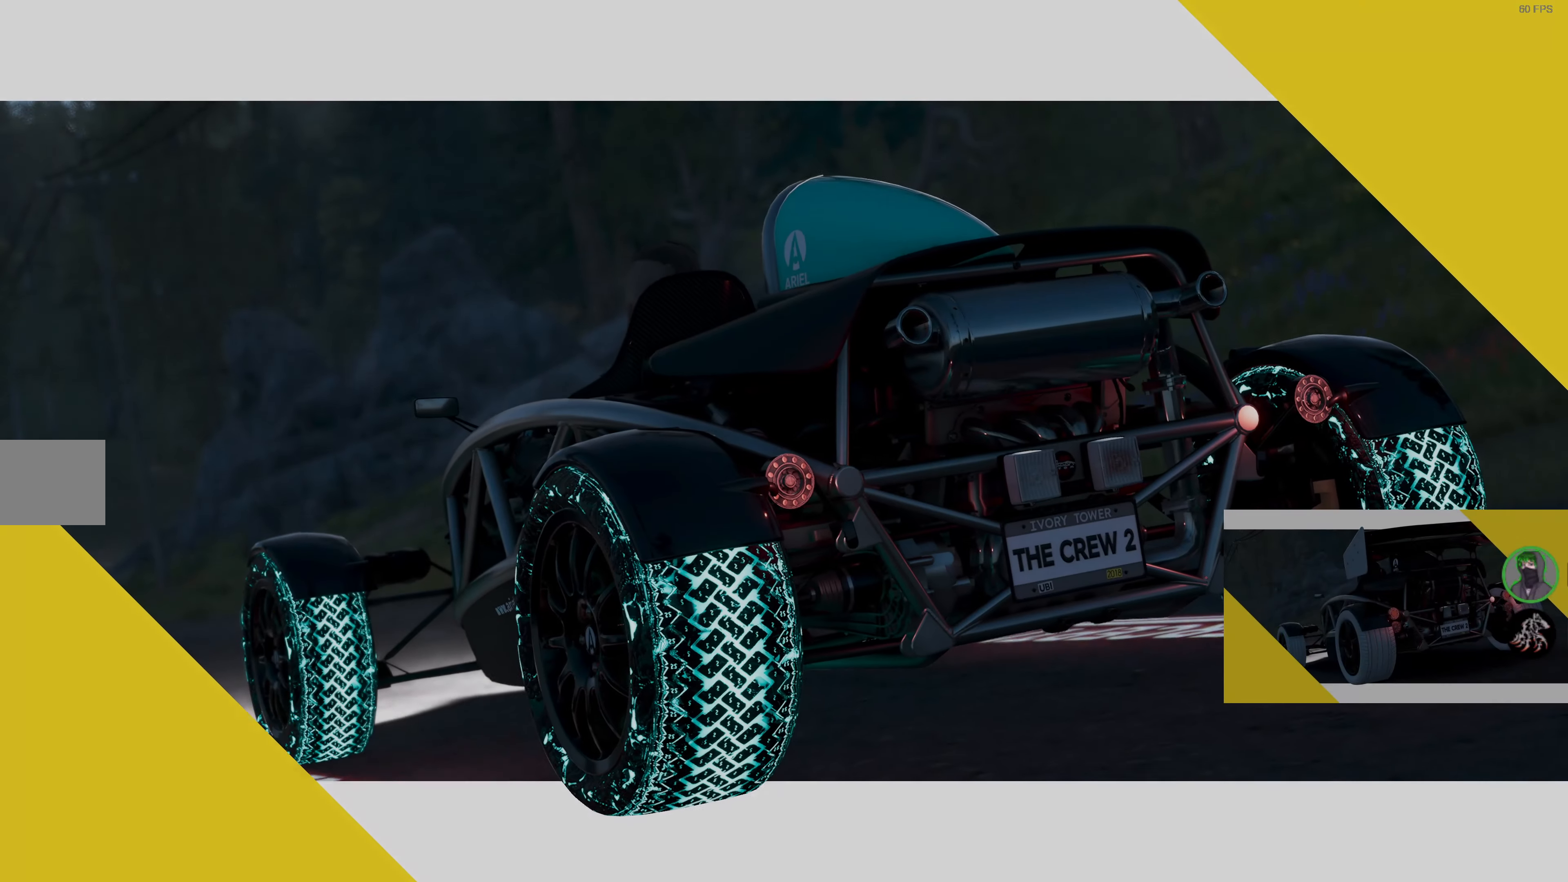
{"buttons": ["R2"], "left_stick": "center", "right_stick": "center", "events": []}
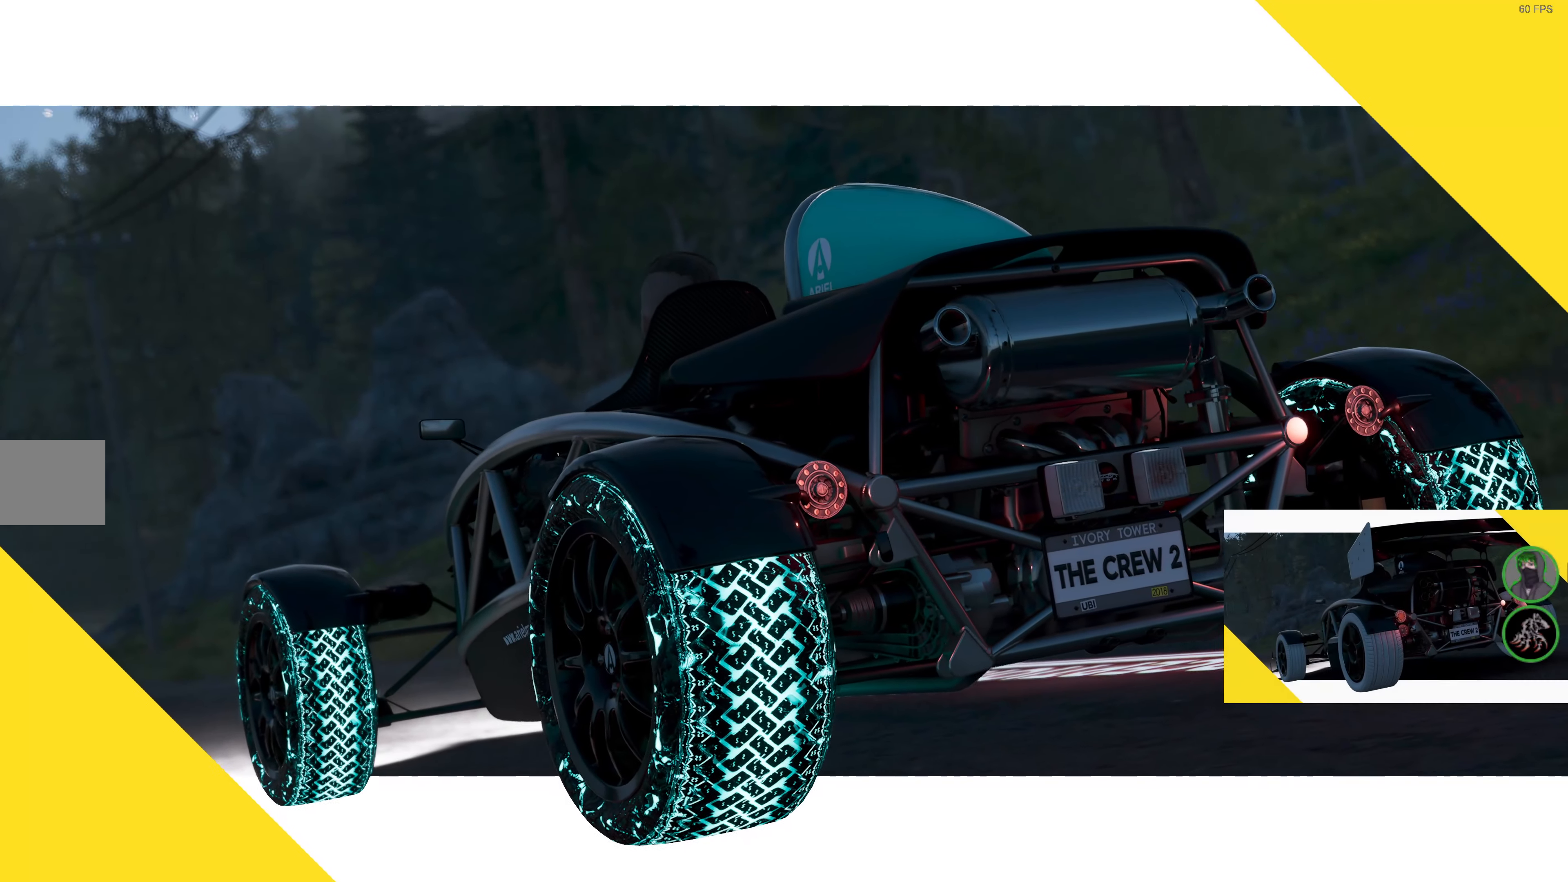
{"buttons": ["R2"], "left_stick": "center", "right_stick": "center", "events": []}
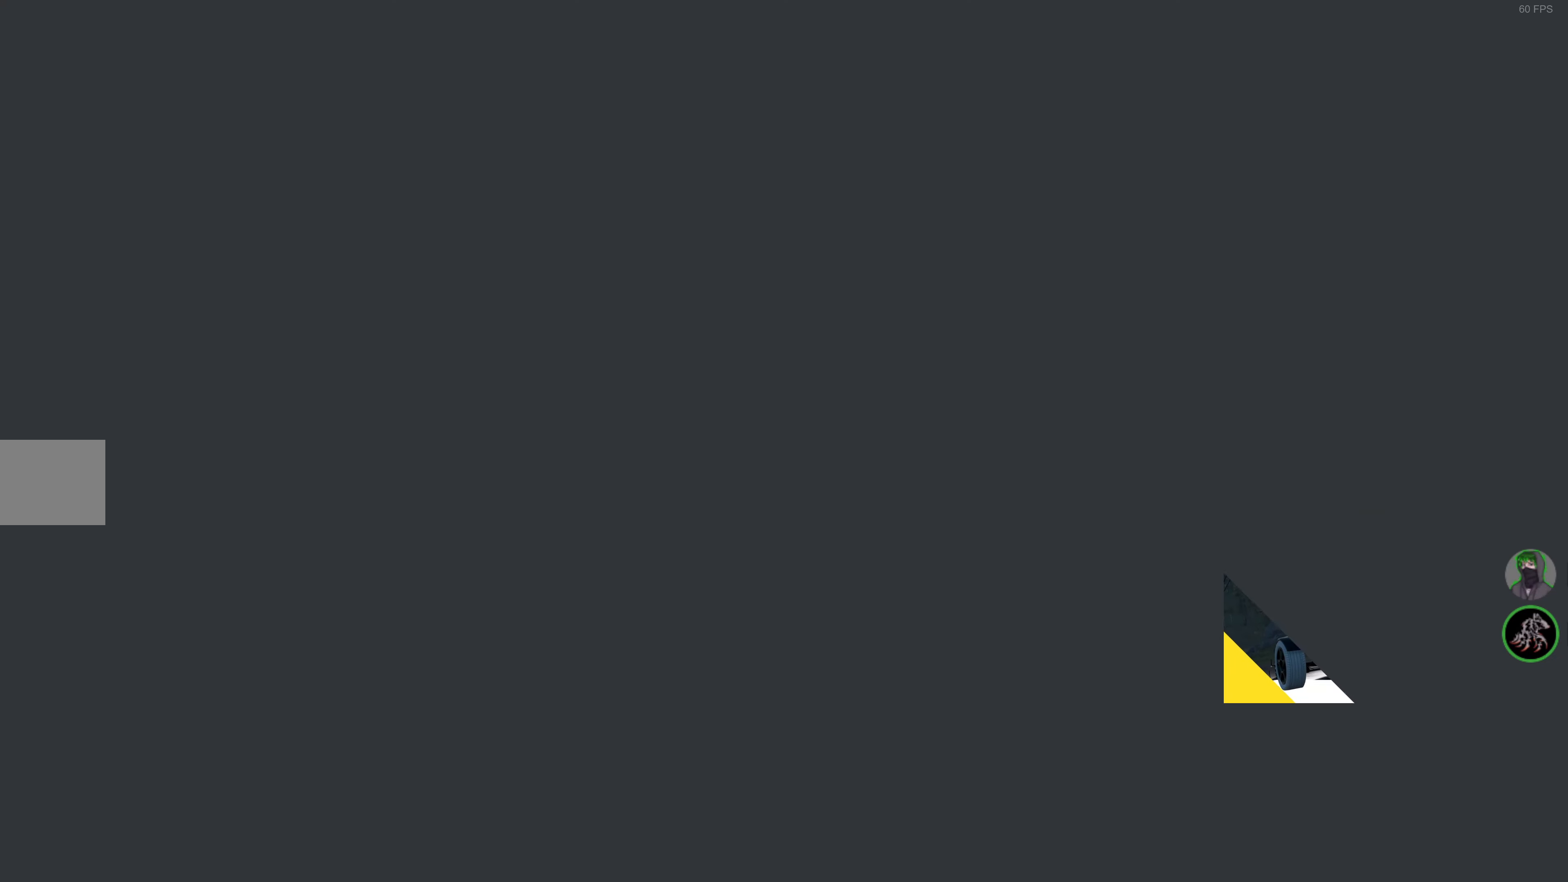
{"buttons": ["R2"], "left_stick": "center", "right_stick": "center", "events": []}
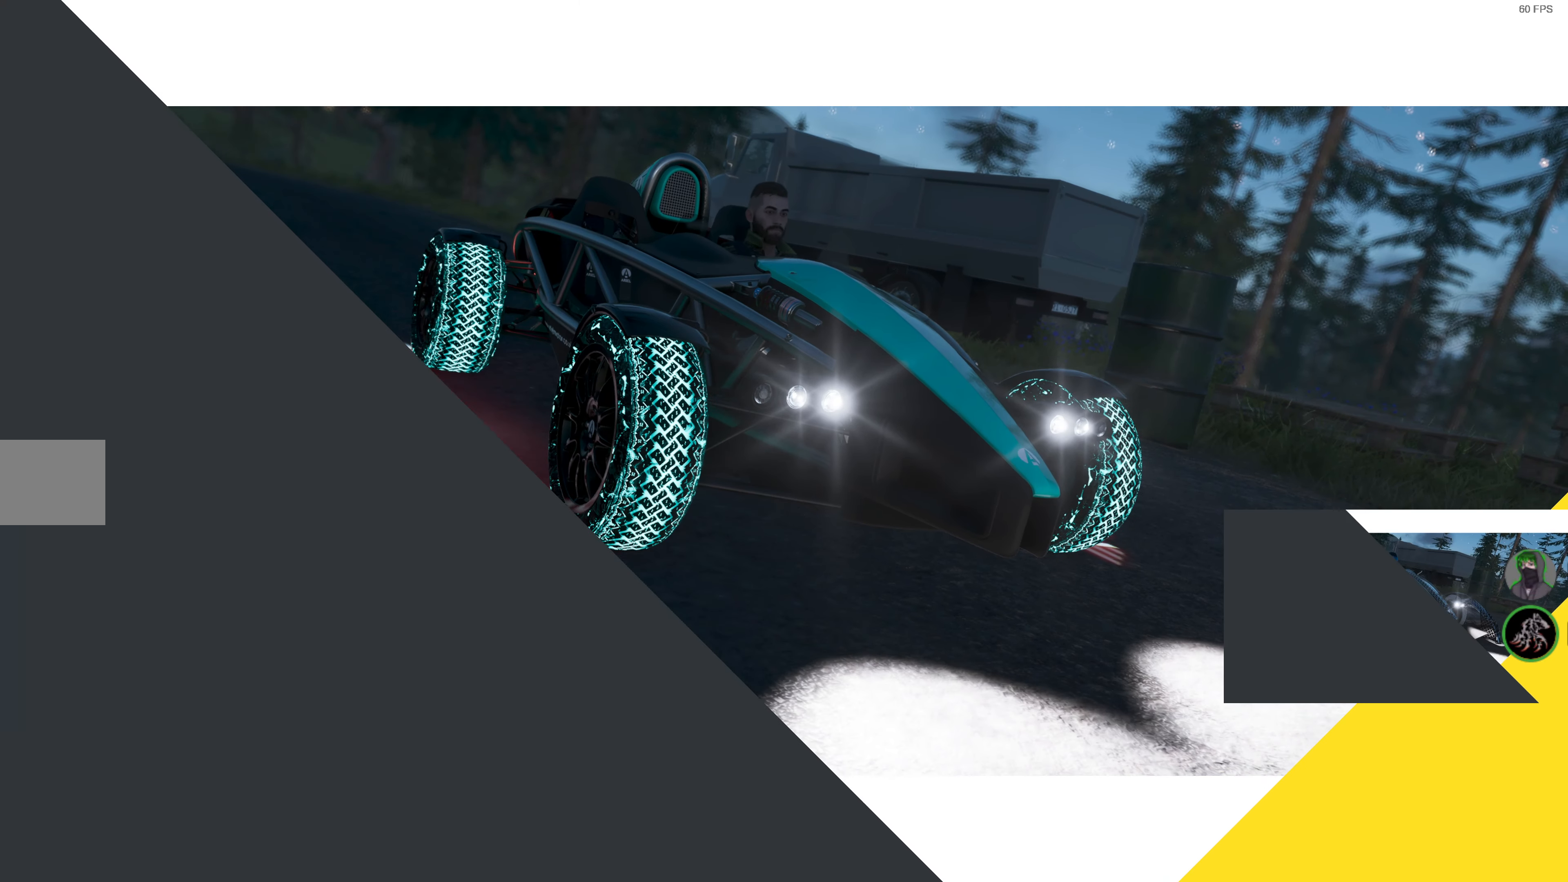
{"buttons": ["R2"], "left_stick": "center", "right_stick": "center", "events": []}
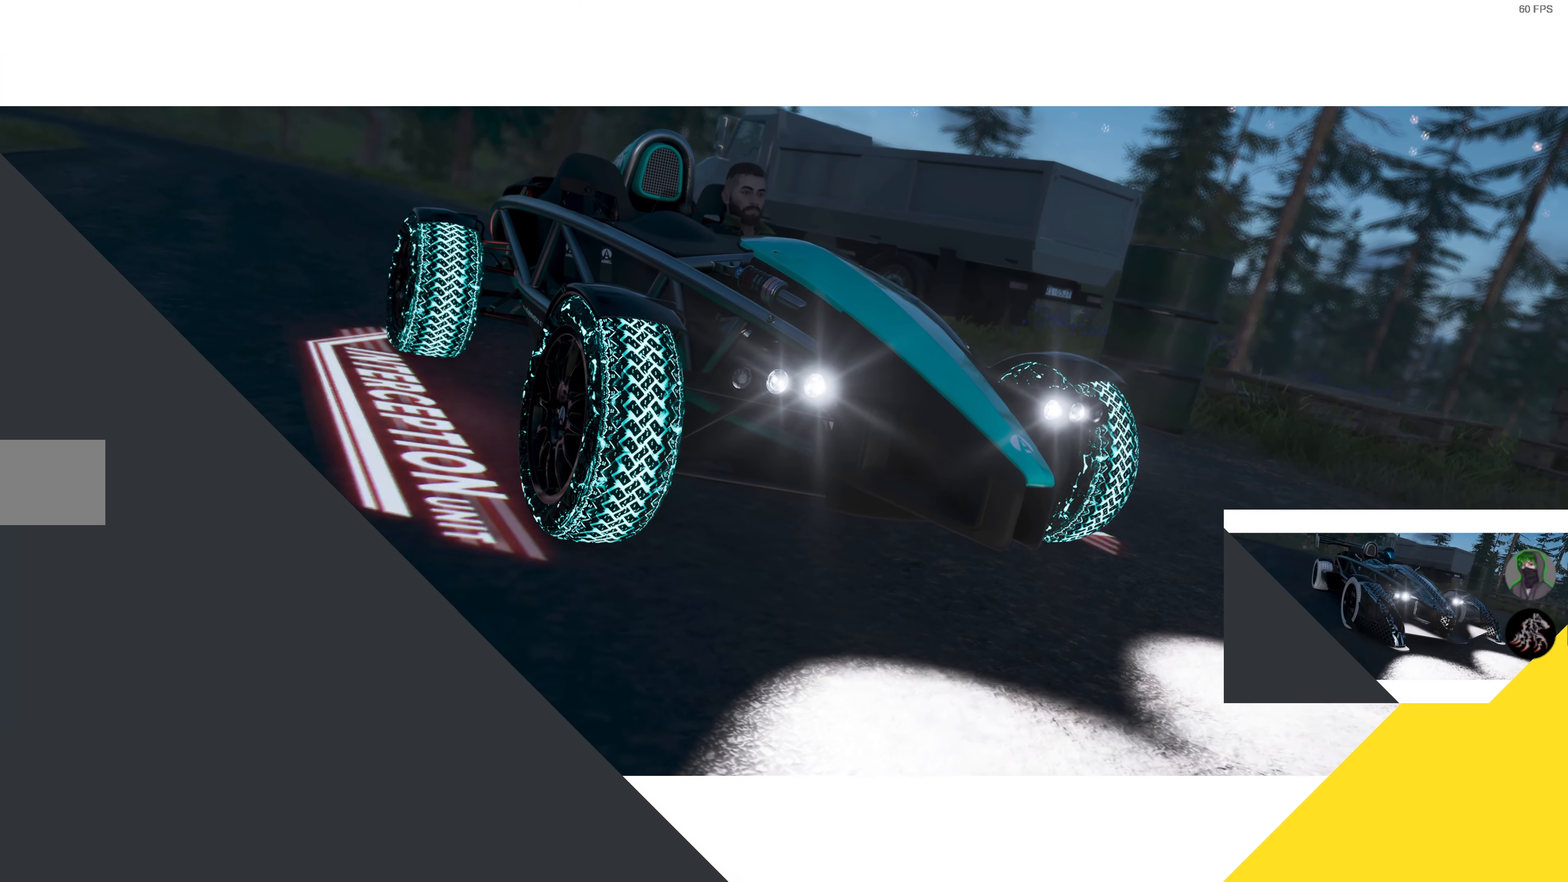
{"buttons": ["R2"], "left_stick": "center", "right_stick": "center", "events": []}
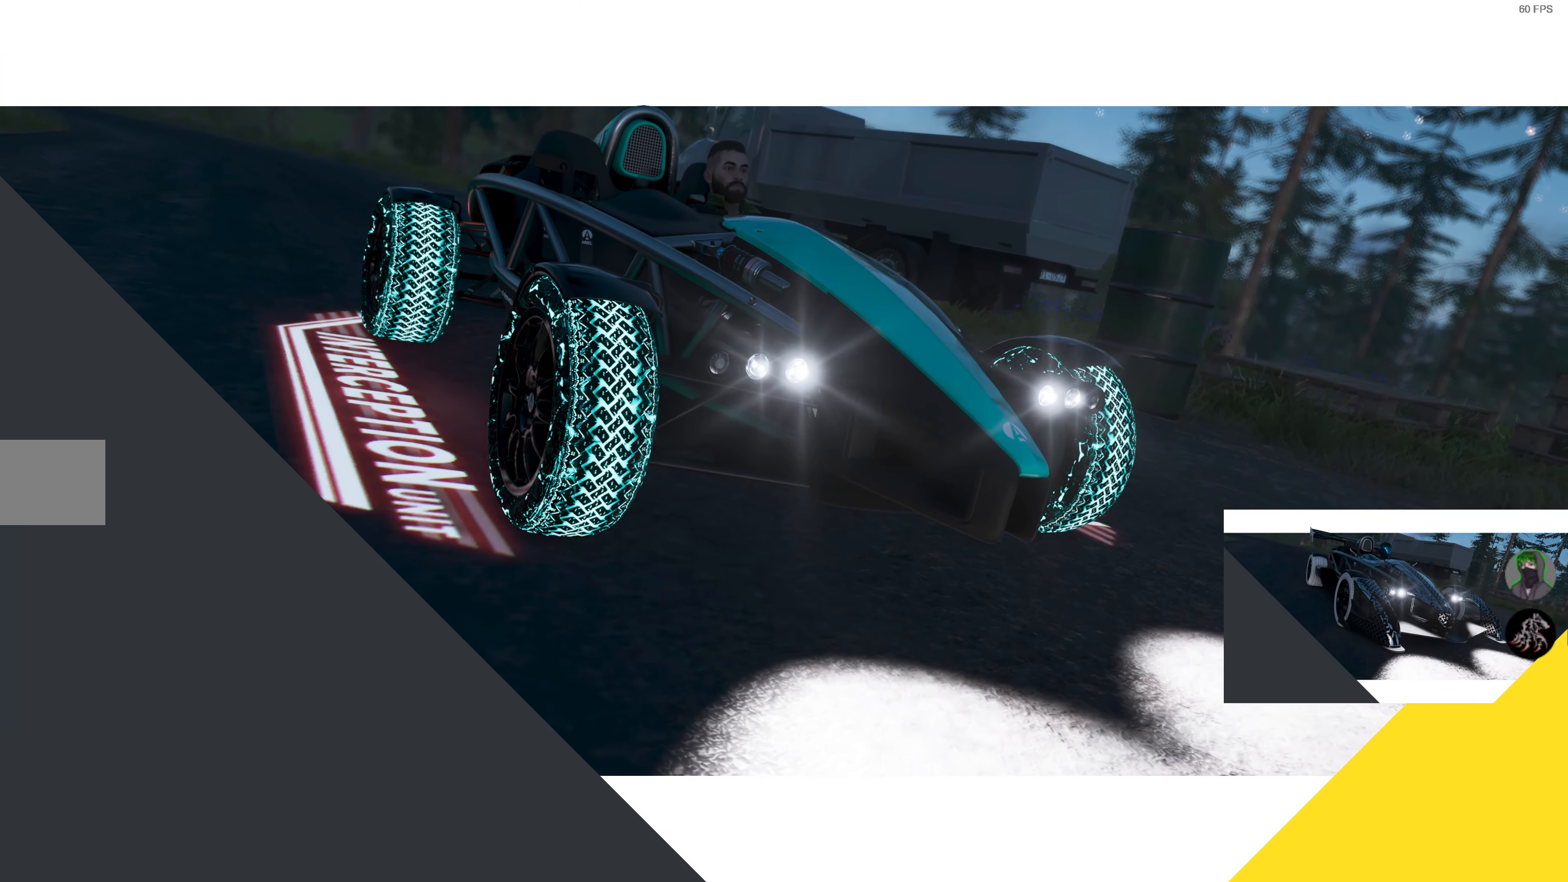
{"buttons": ["R2"], "left_stick": "center", "right_stick": "center", "events": []}
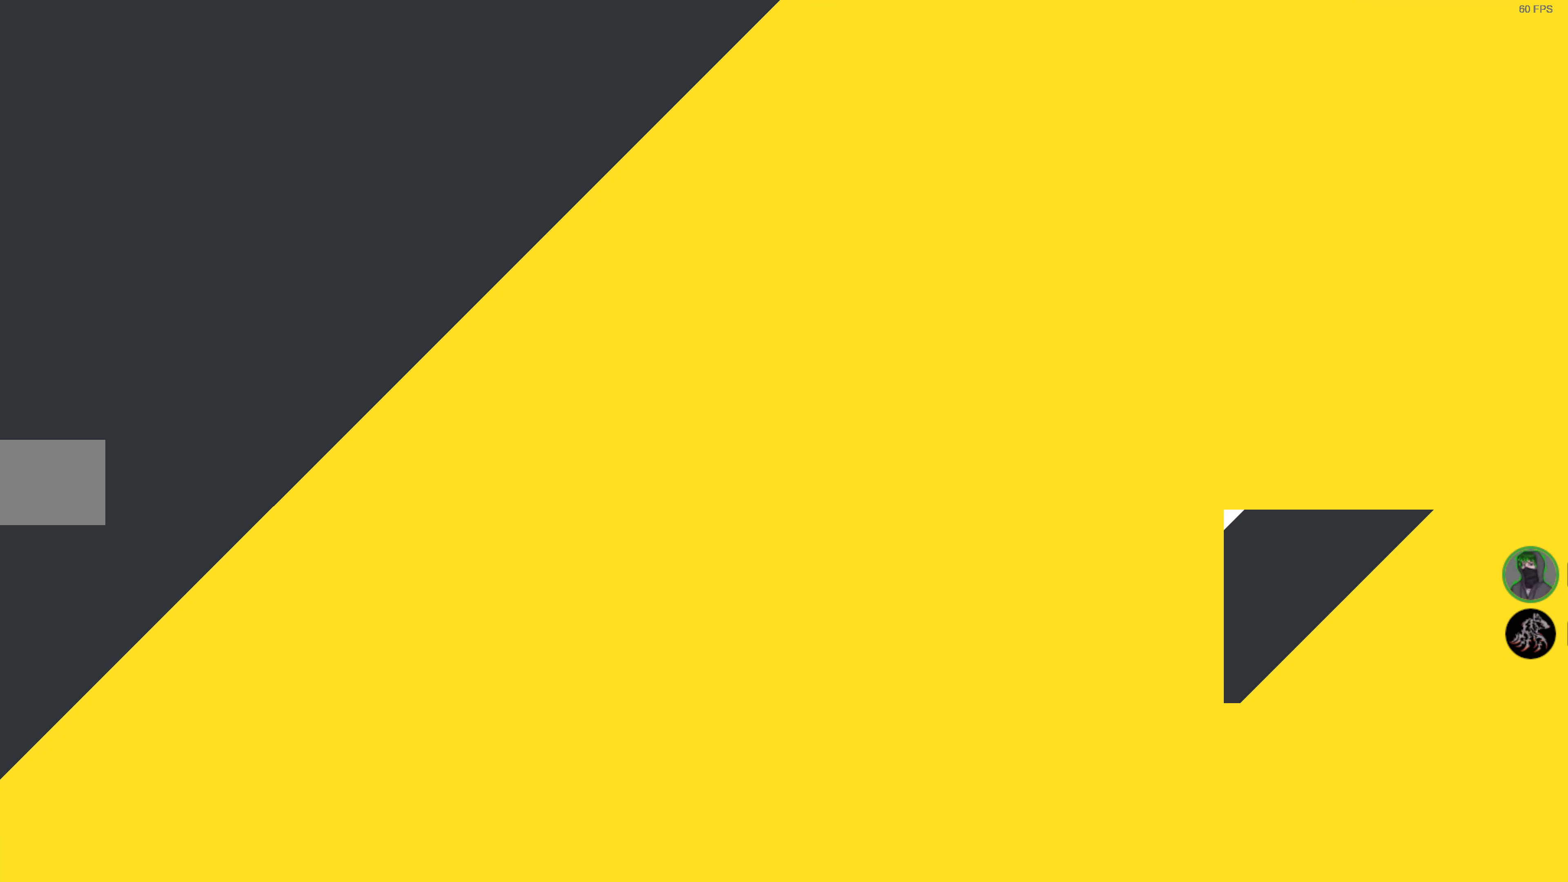
{"buttons": ["R2"], "left_stick": "center", "right_stick": "center", "events": []}
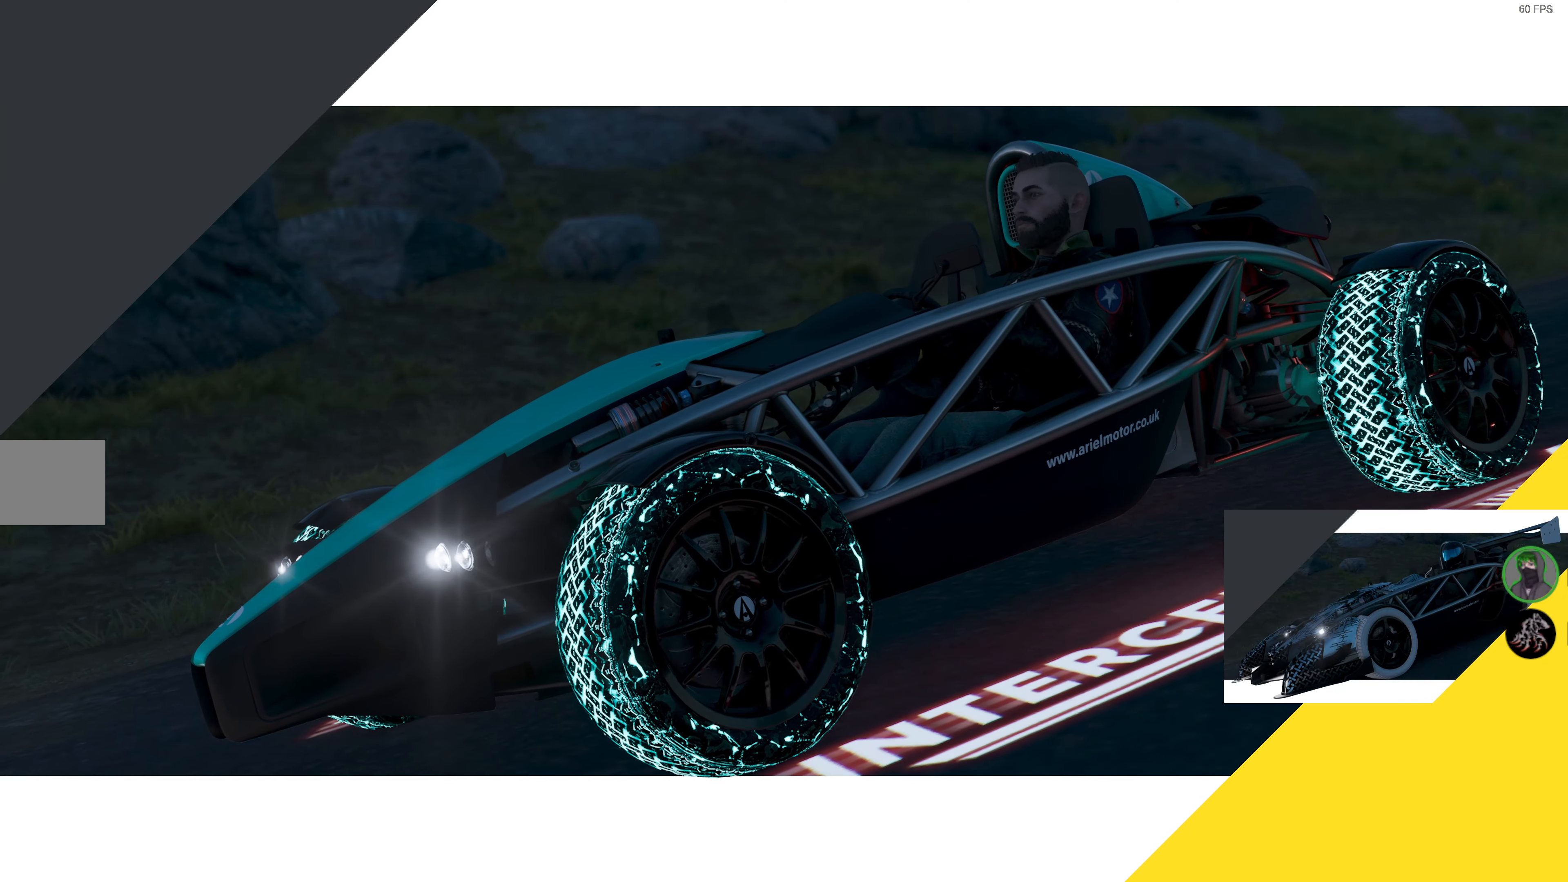
{"buttons": ["R2"], "left_stick": "center", "right_stick": "center", "events": []}
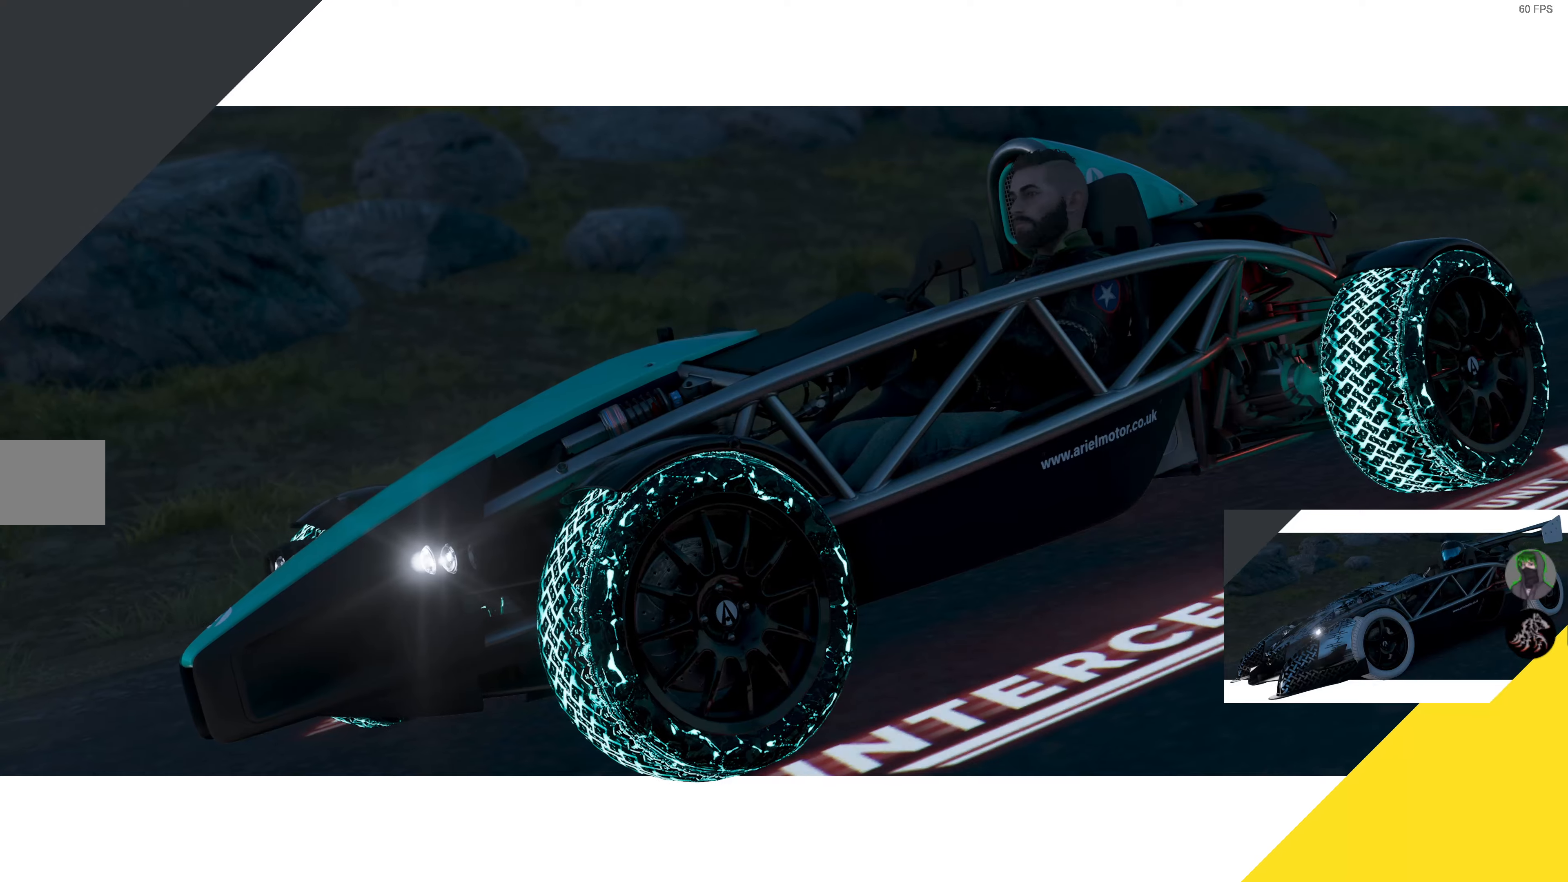
{"buttons": ["R2"], "left_stick": "center", "right_stick": "center", "events": []}